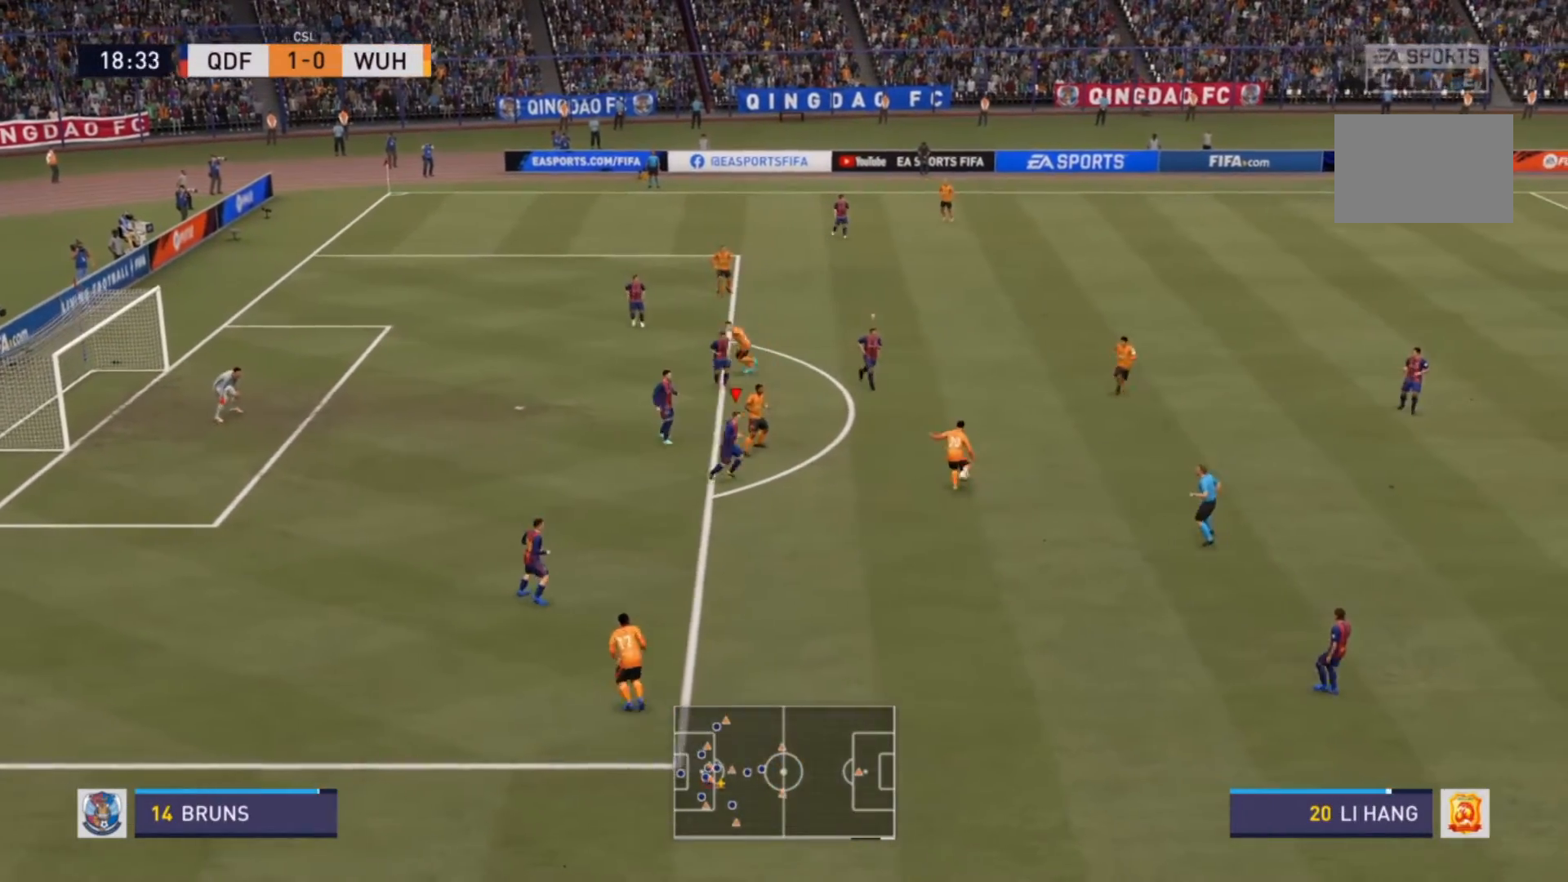
Gameplay with a controller (PlayStation layout); each line is a JSON object with the inputs held at the frame after it (dt_ms = milliseconds from this image to that frame). "events" lists button and stick changes between this image and that frame as [ms after this image, input, new state], when the widget could be followed in between. Not read: L3 R3.
{"dt_ms": 500, "buttons": ["L2", "R2"], "left_stick": "up-right", "right_stick": "center", "events": [[33, "left_stick", "right"], [233, "L2", "down"], [233, "R2", "down"], [233, "left_stick", "up-right"]]}
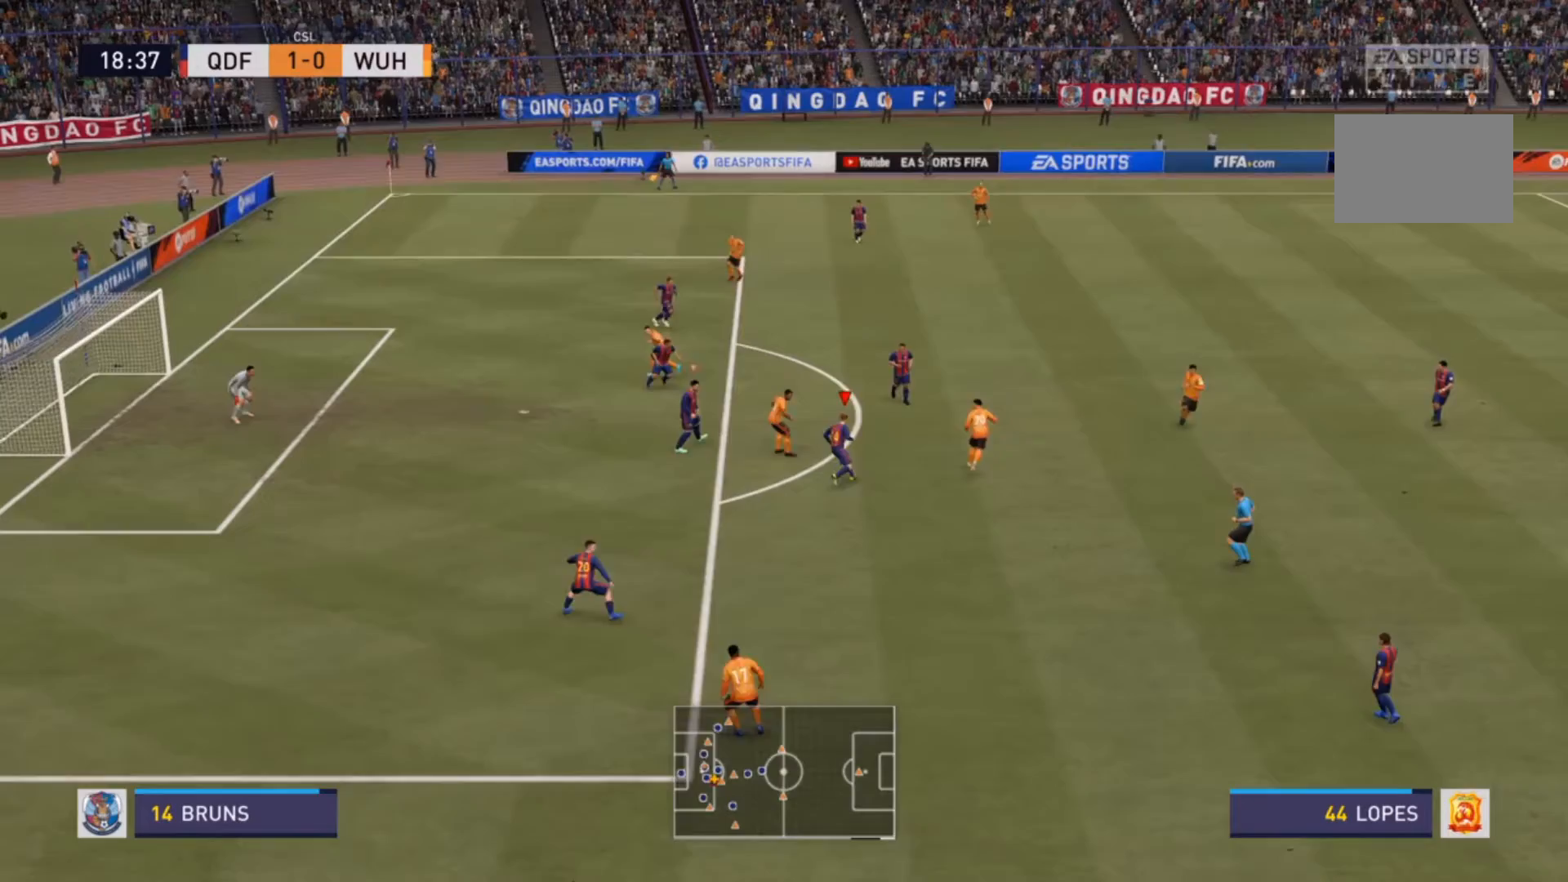
{"dt_ms": 500, "buttons": ["L2", "R2"], "left_stick": "up-left", "right_stick": "center", "events": [[33, "left_stick", "up"], [233, "left_stick", "up-left"]]}
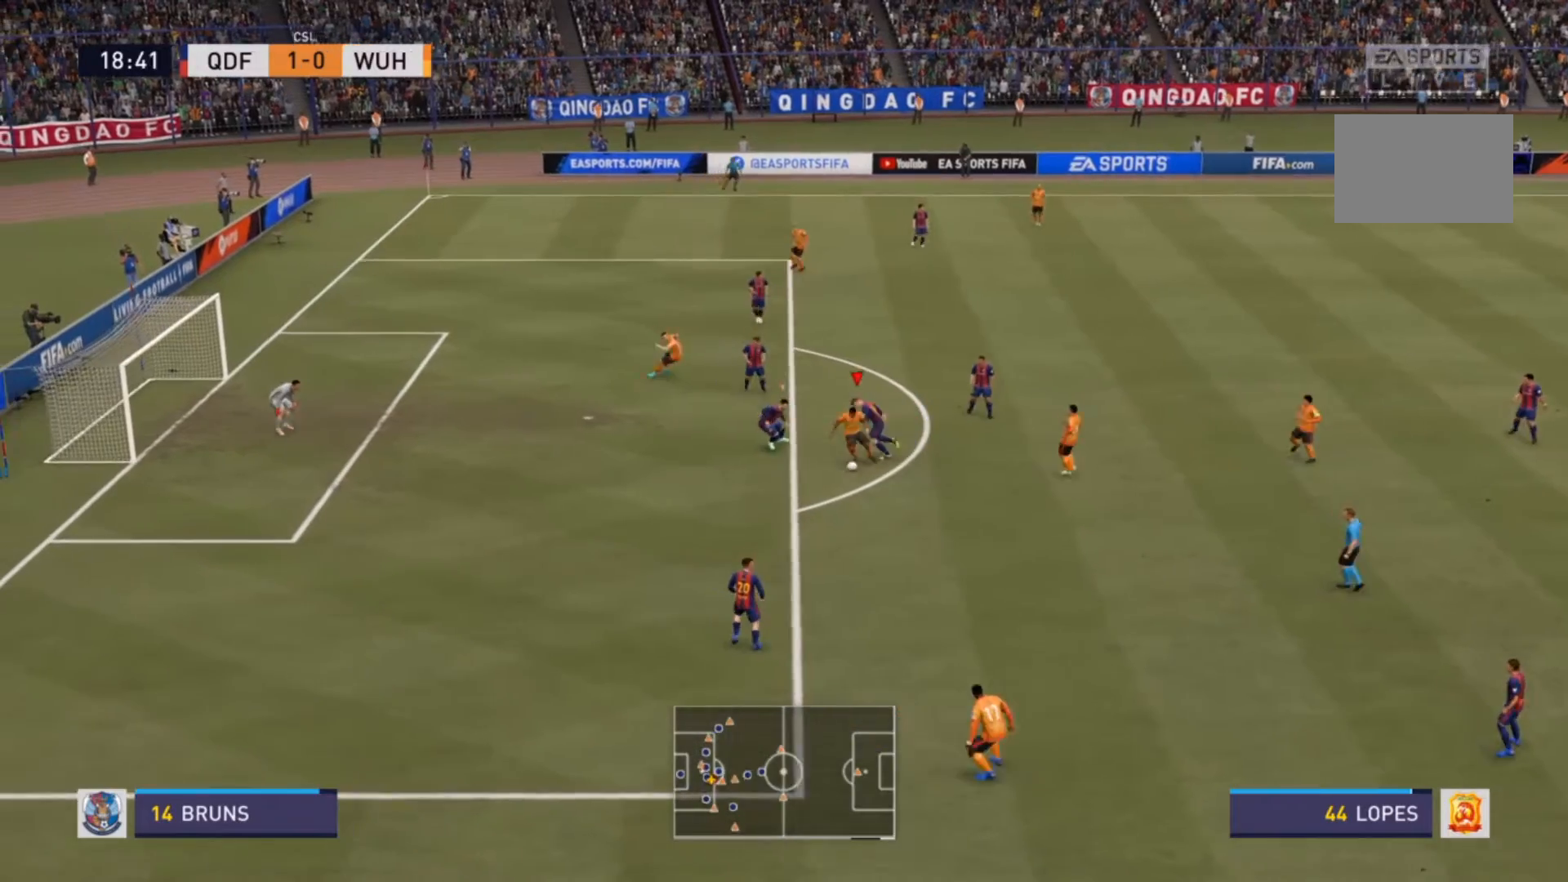
{"dt_ms": 500, "buttons": ["L1"], "left_stick": "down", "right_stick": "center", "events": [[33, "CIRCLE", "down"], [167, "left_stick", "down-left"], [200, "CIRCLE", "up"], [200, "L2", "up"], [367, "L1", "down"], [367, "left_stick", "down"], [433, "R2", "up"]]}
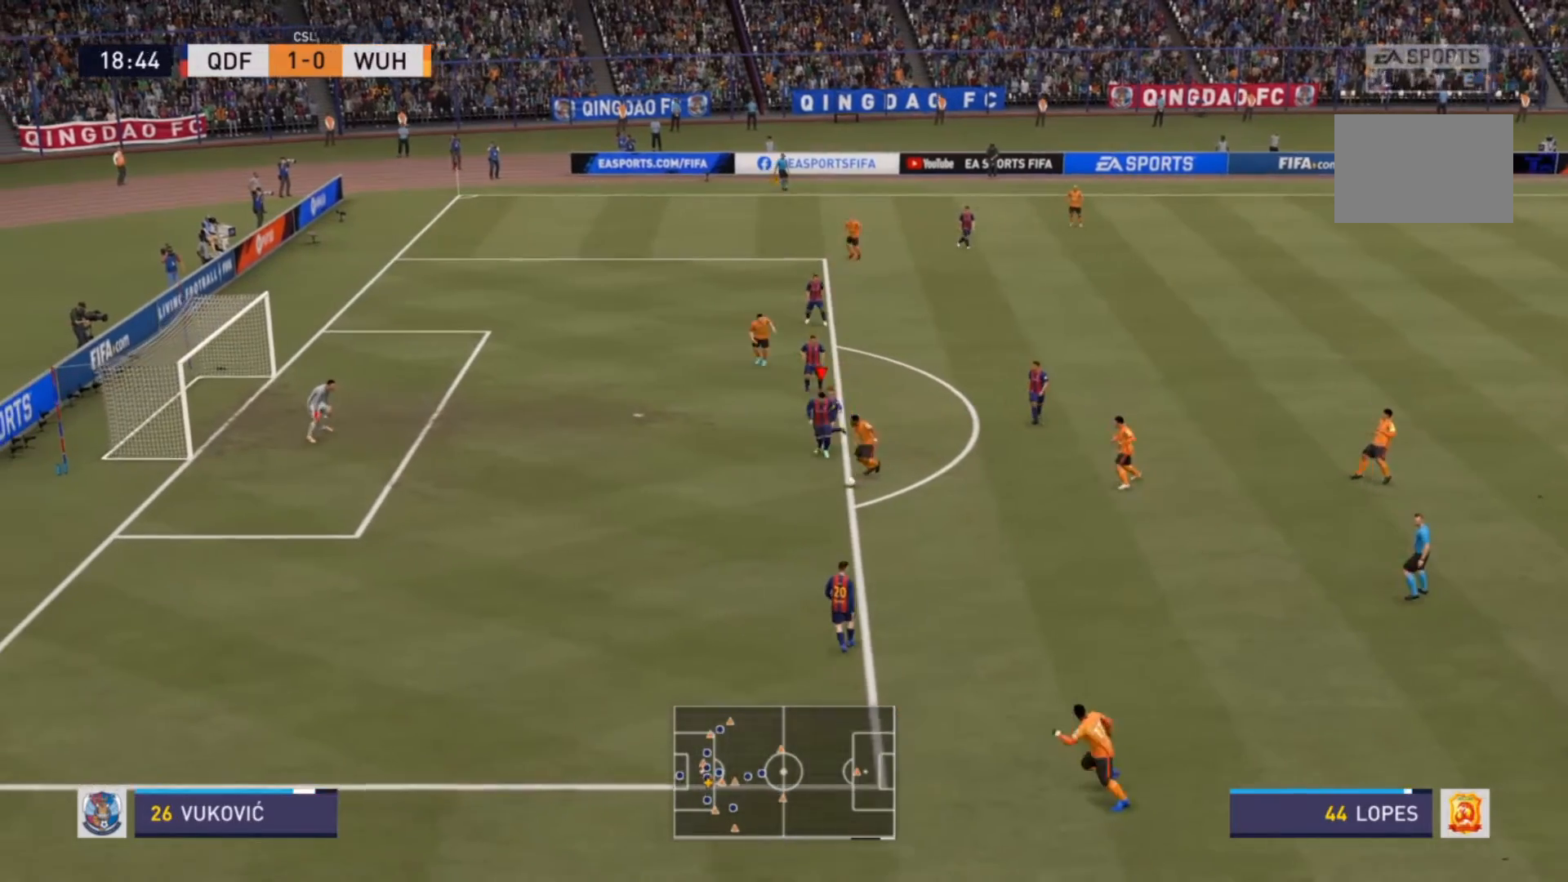
{"dt_ms": 500, "buttons": ["R2"], "left_stick": "down-left", "right_stick": "center", "events": [[33, "L1", "up"], [67, "R2", "down"], [233, "left_stick", "down-left"]]}
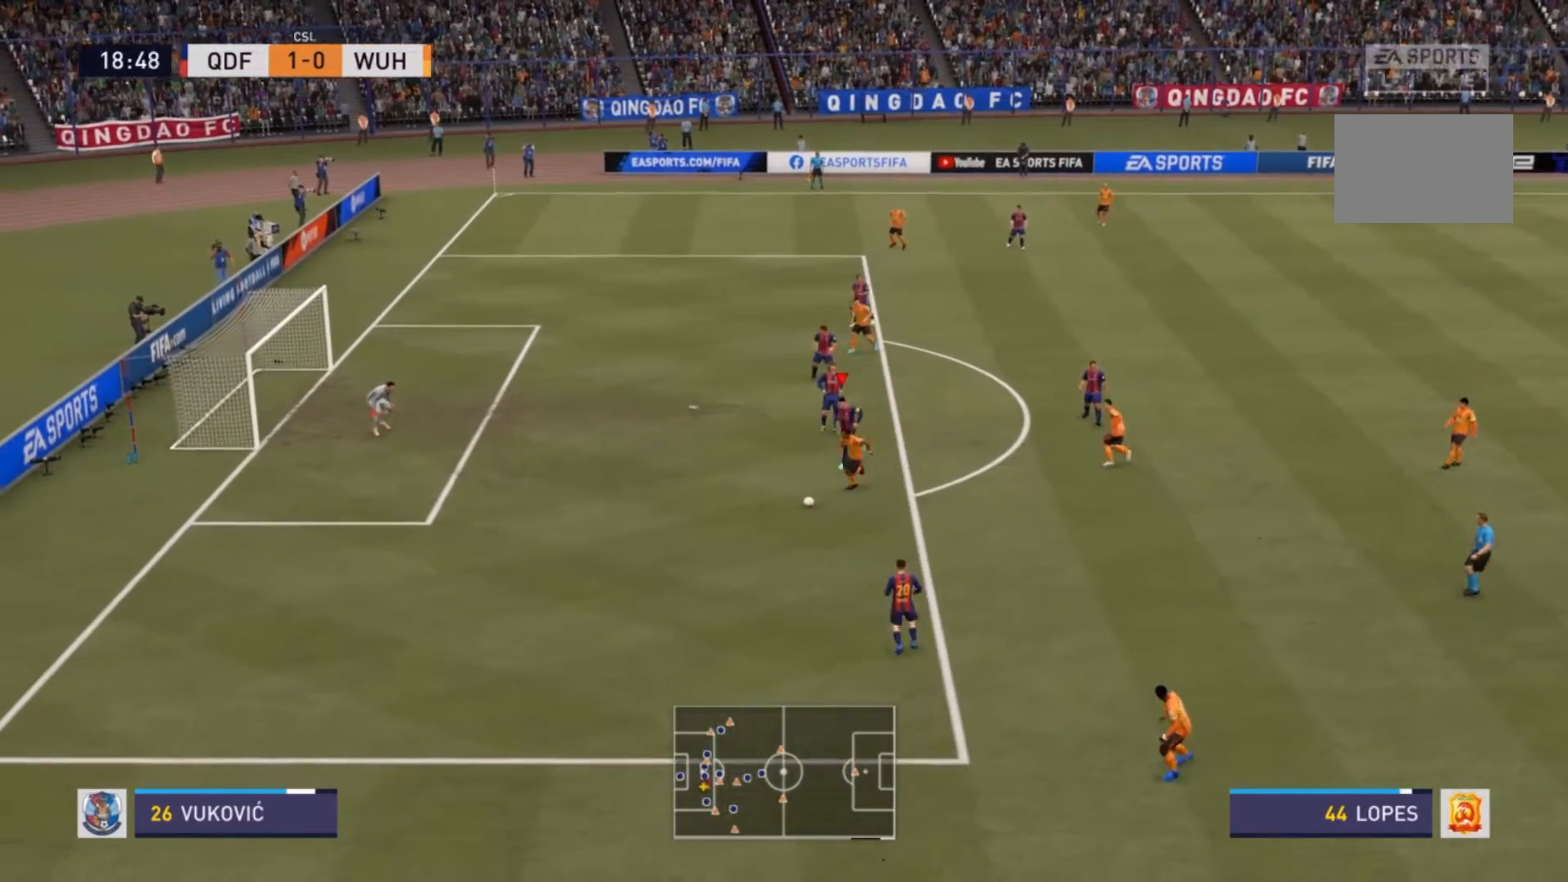
{"dt_ms": 500, "buttons": ["R2"], "left_stick": "down-left", "right_stick": "center", "events": []}
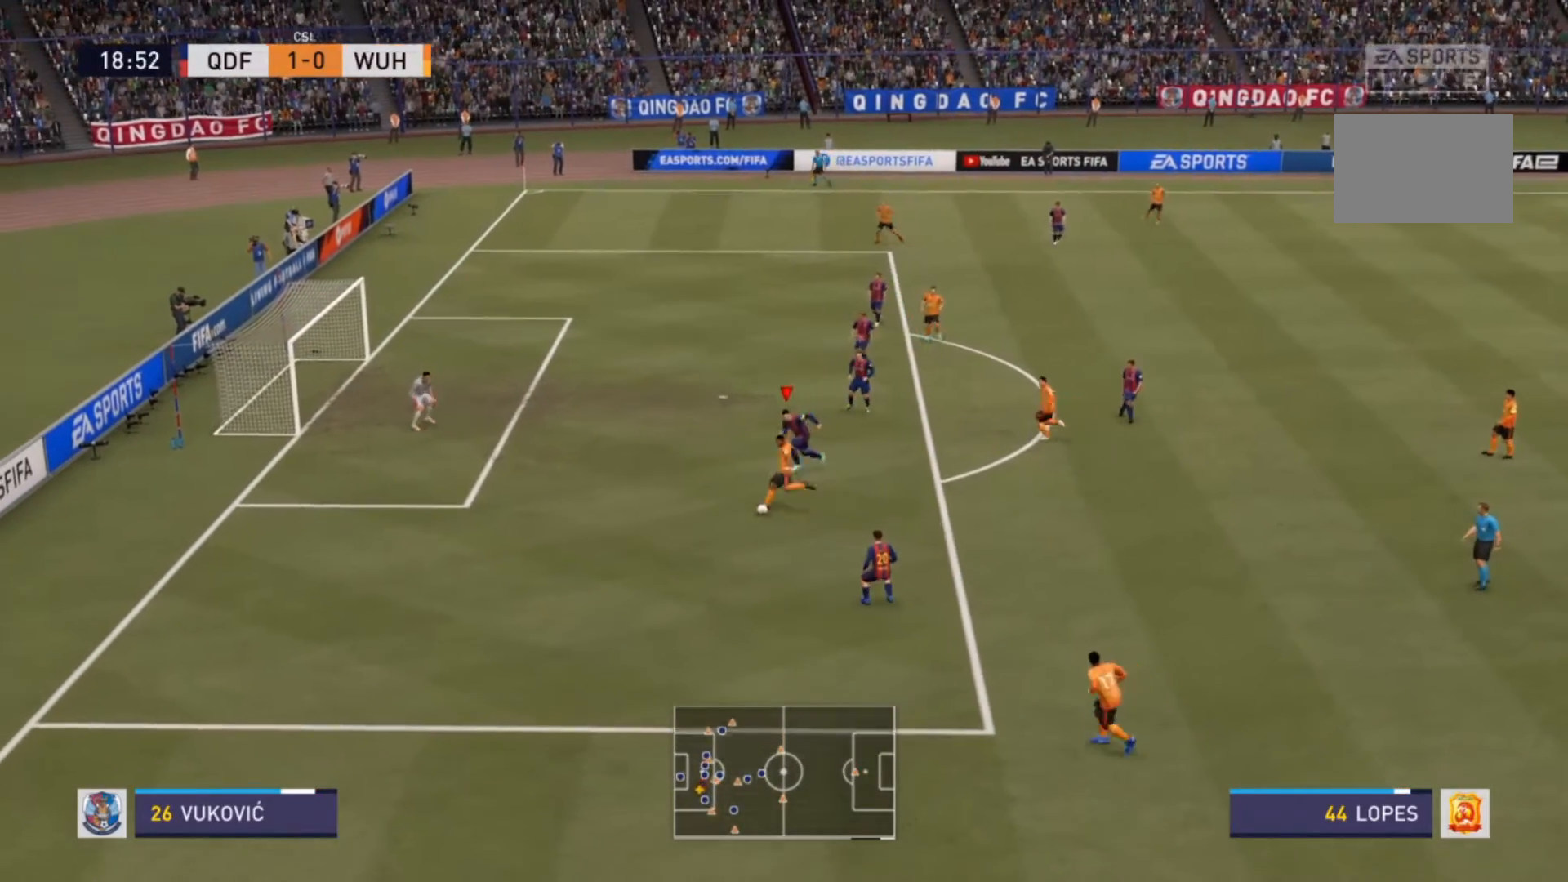
{"dt_ms": 500, "buttons": [], "left_stick": "right", "right_stick": "center", "events": [[467, "R2", "up"], [500, "left_stick", "right"]]}
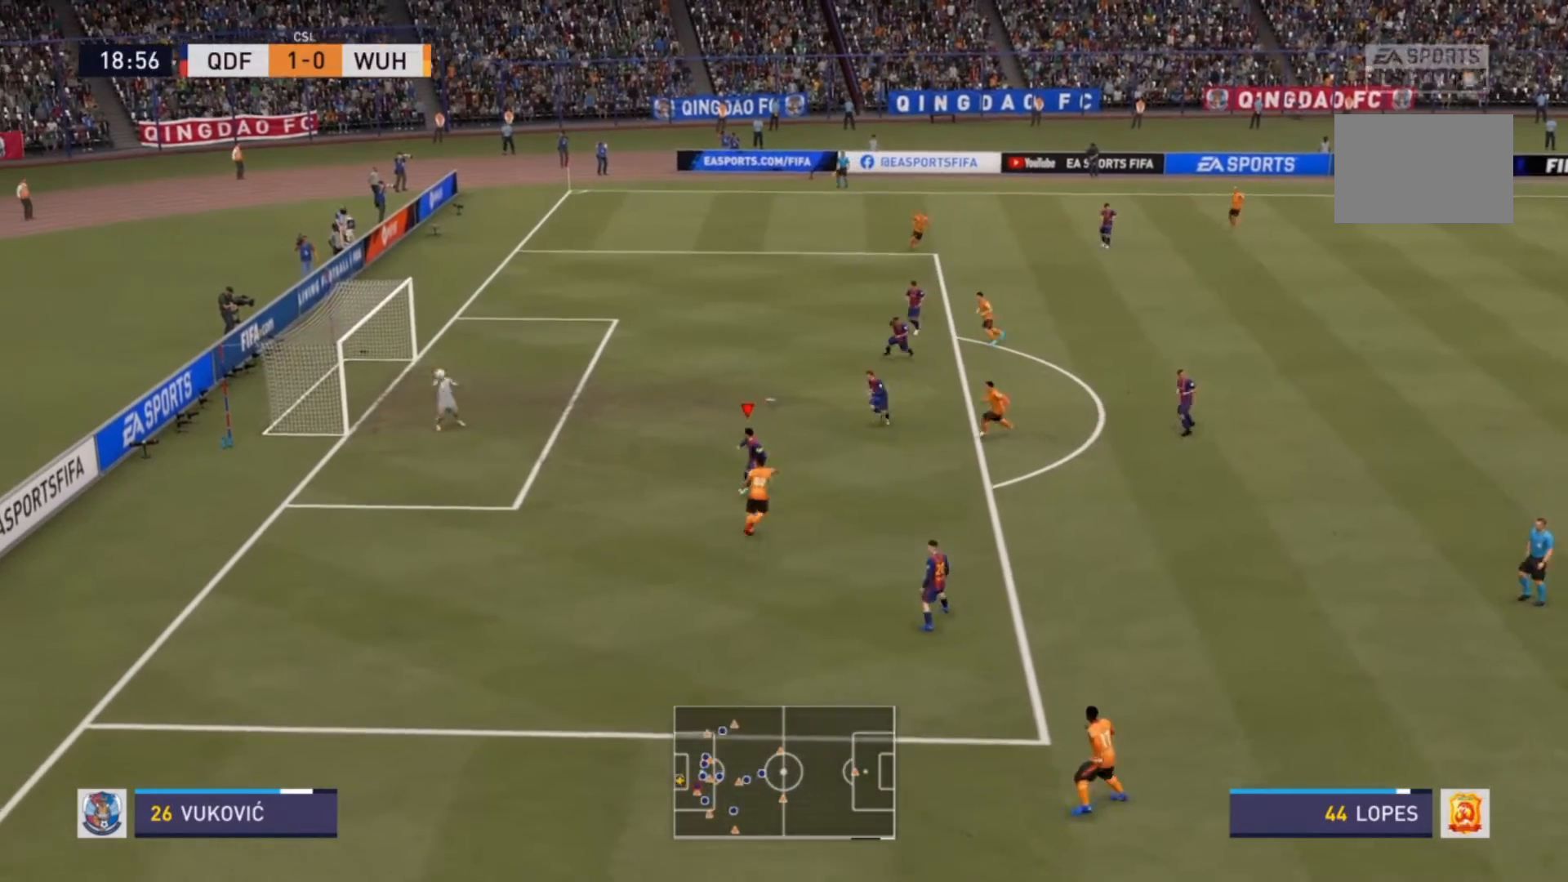
{"dt_ms": 500, "buttons": [], "left_stick": "center", "right_stick": "center", "events": [[367, "left_stick", "center"]]}
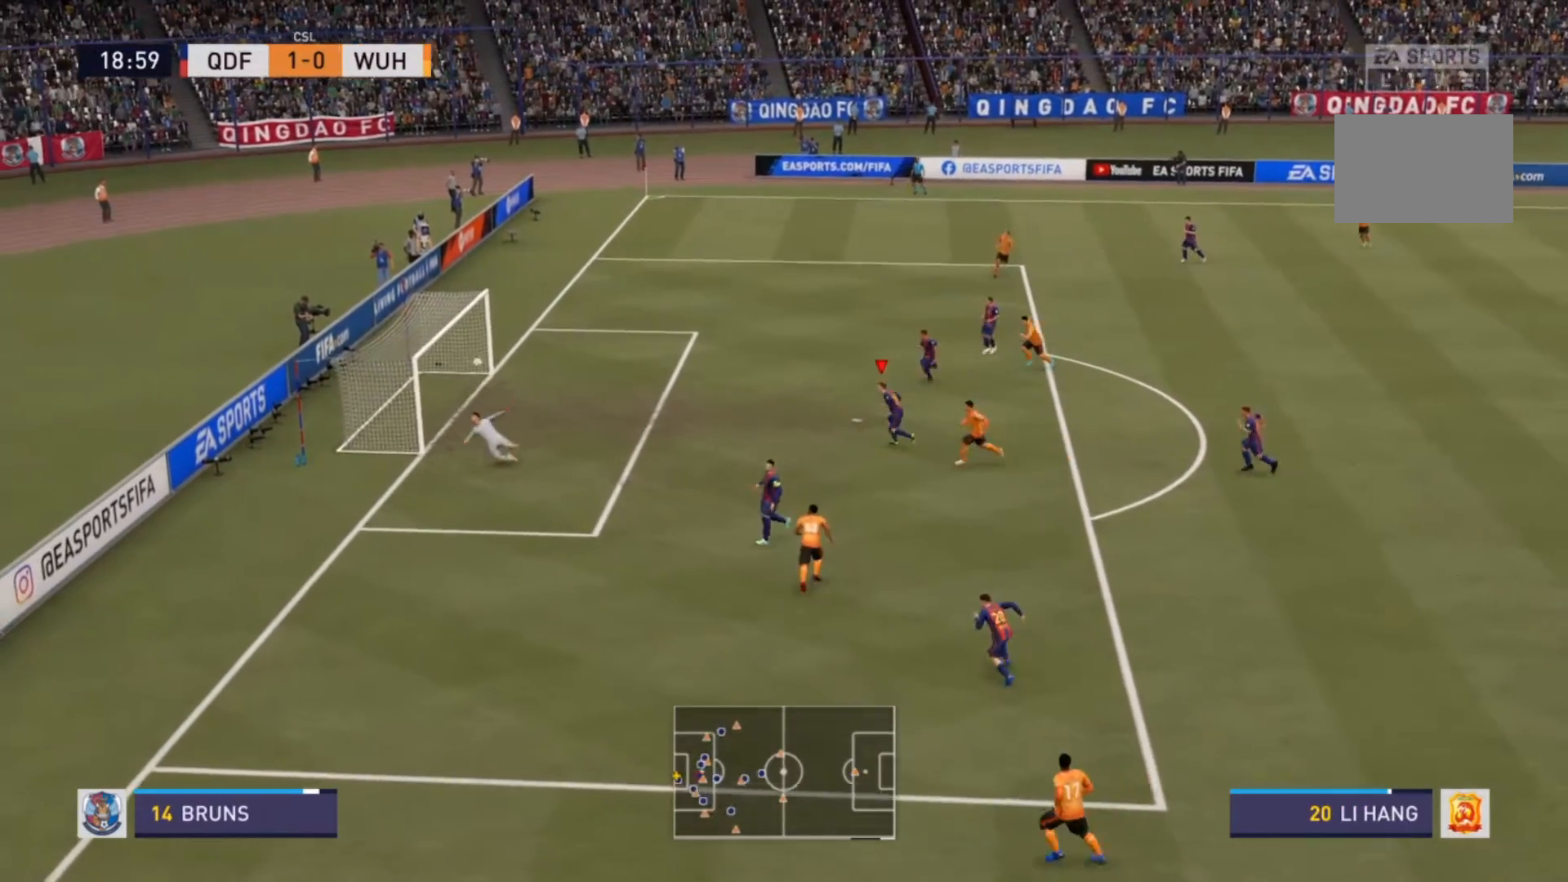
{"dt_ms": 500, "buttons": [], "left_stick": "center", "right_stick": "center", "events": []}
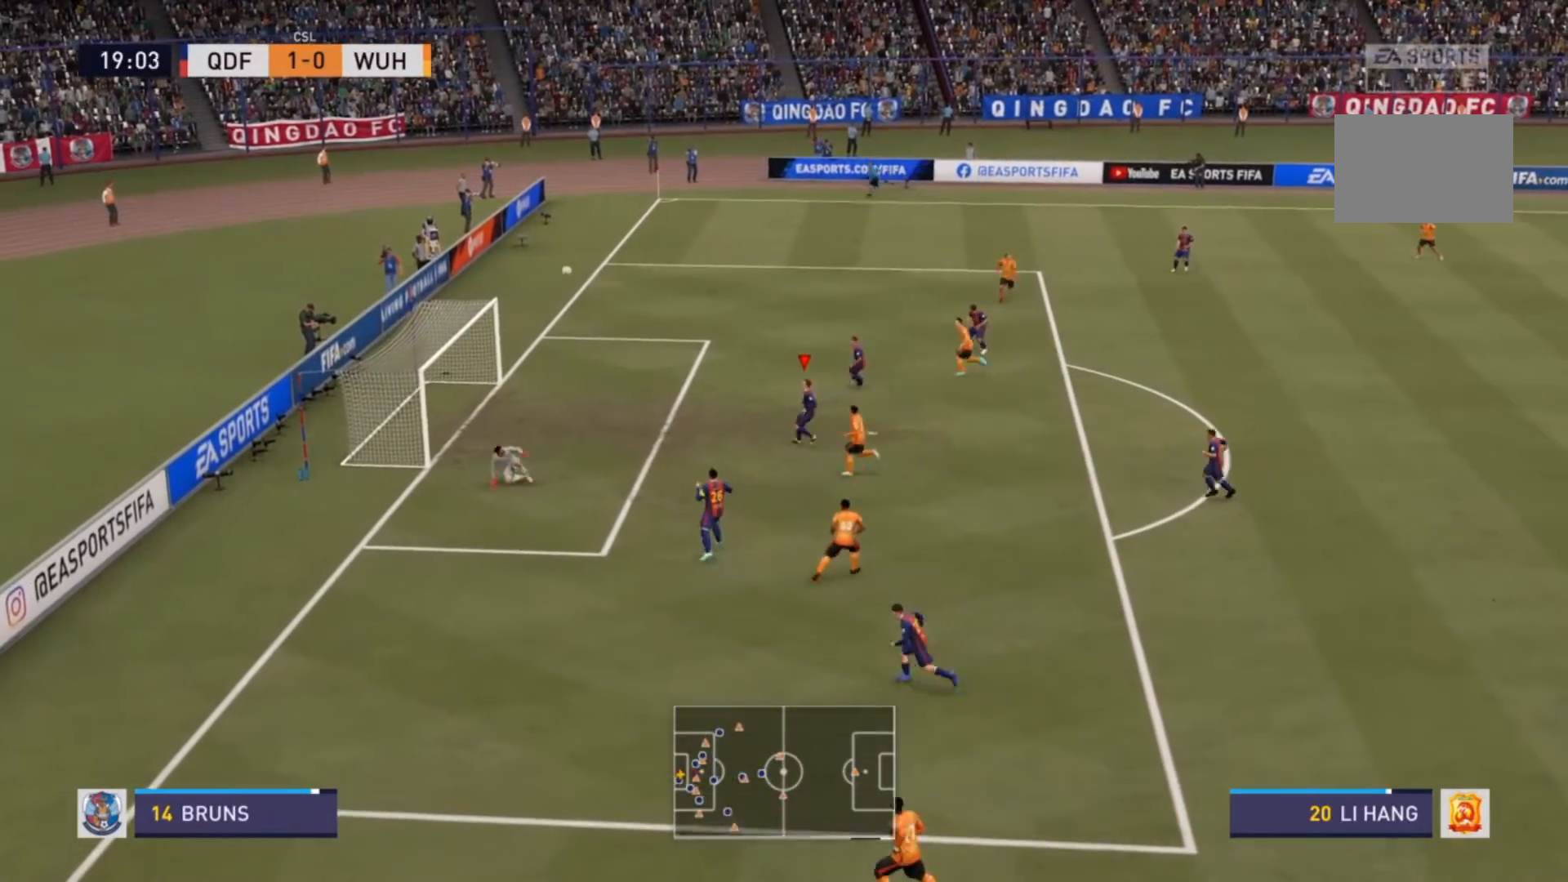
{"dt_ms": 500, "buttons": ["CIRCLE"], "left_stick": "right", "right_stick": "center", "events": [[67, "CIRCLE", "down"], [67, "left_stick", "down"], [200, "left_stick", "down-right"], [433, "left_stick", "right"]]}
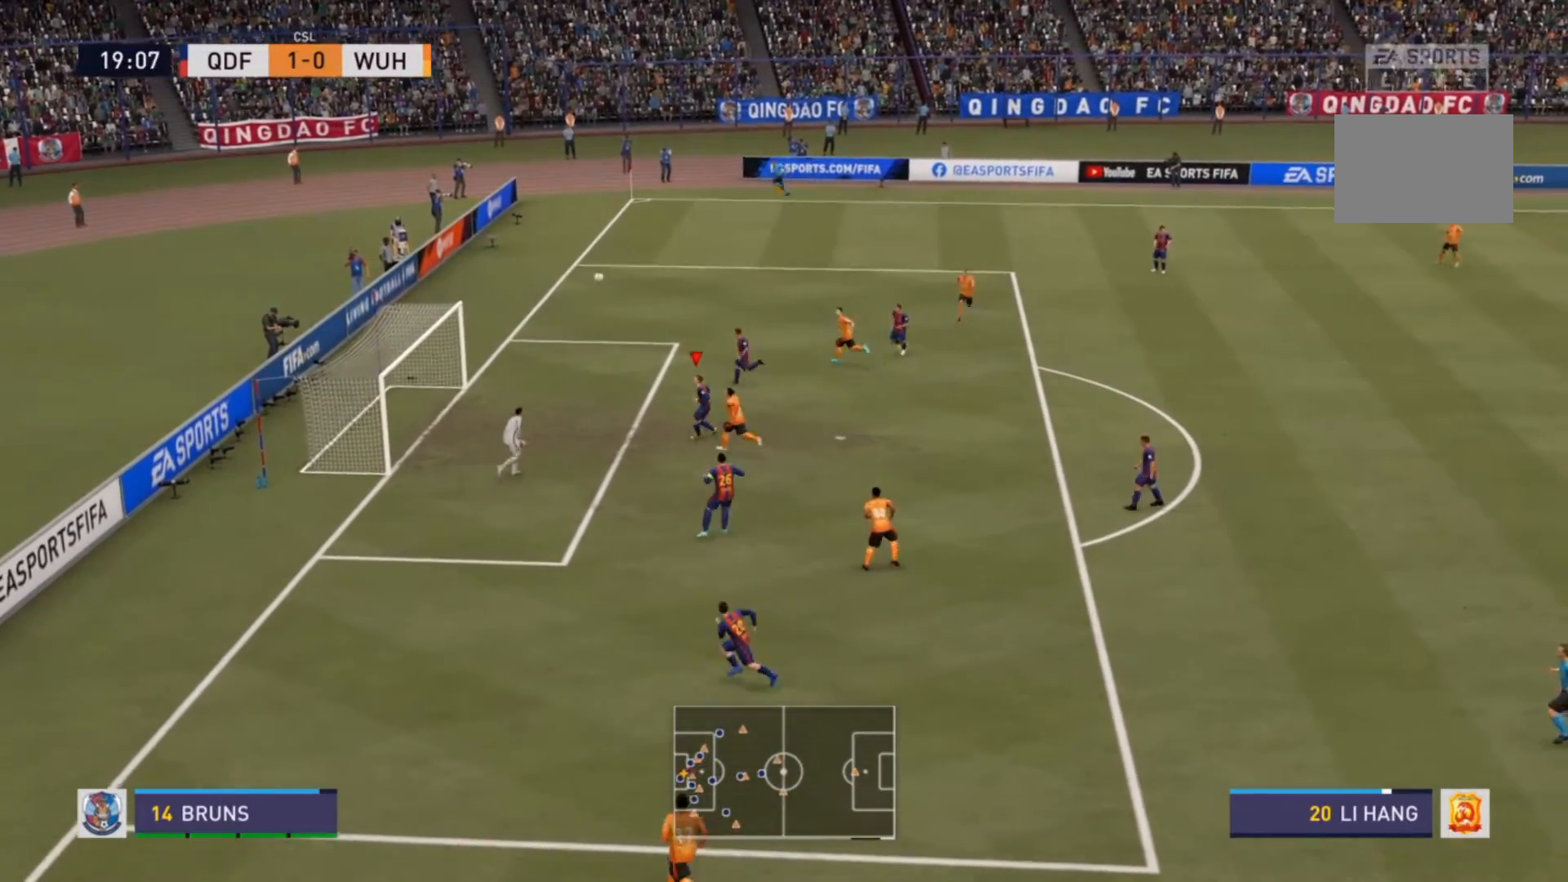
{"dt_ms": 500, "buttons": [], "left_stick": "up-right", "right_stick": "center"}
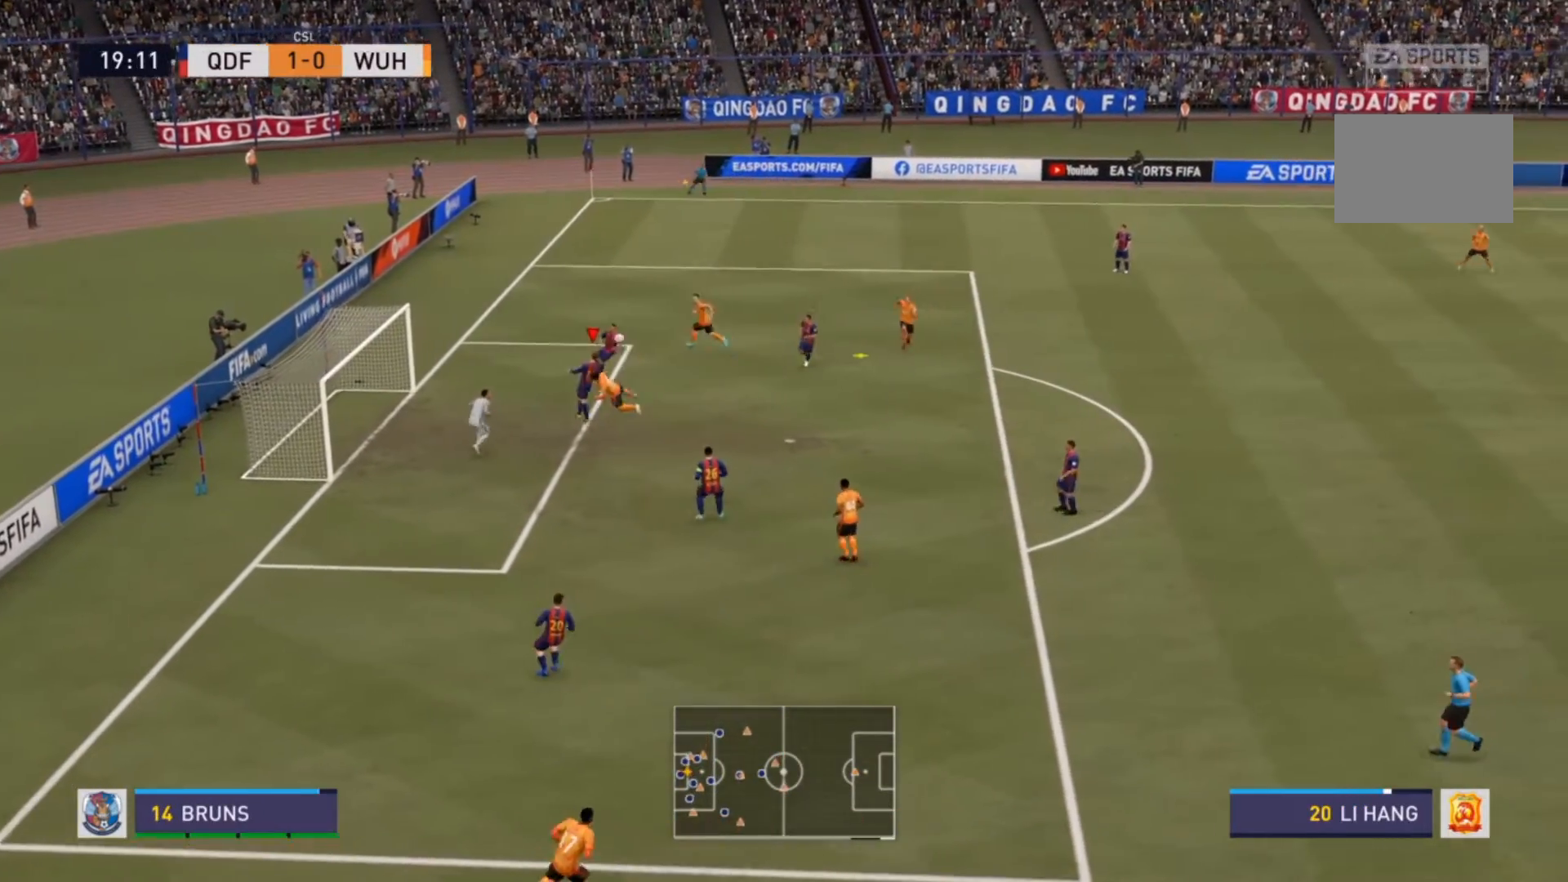
{"dt_ms": 500, "buttons": [], "left_stick": "center", "right_stick": "center", "events": [[467, "left_stick", "center"]]}
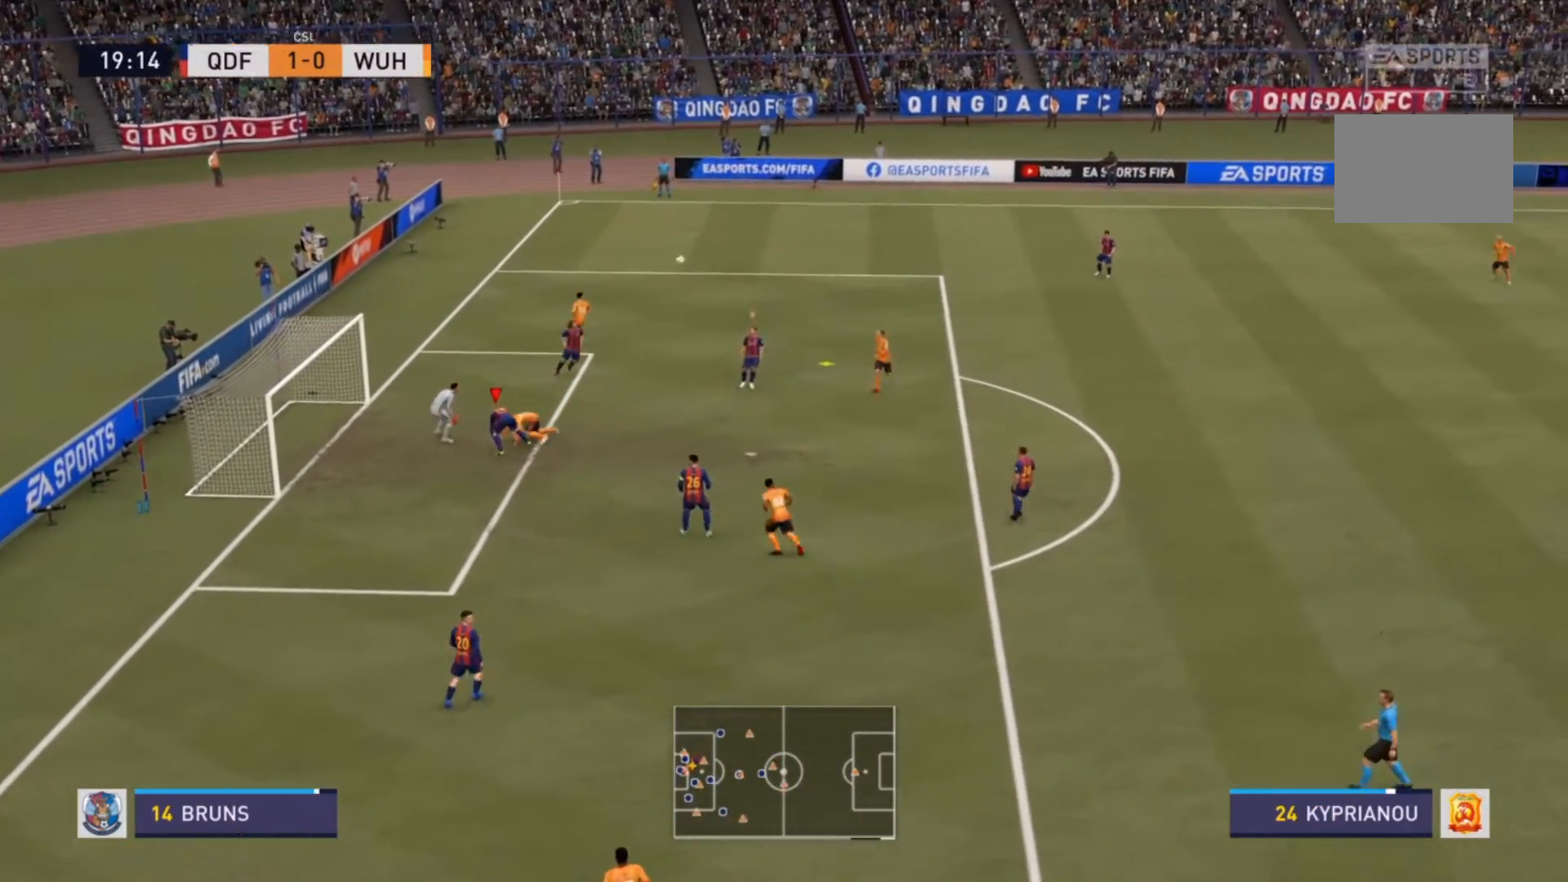
{"dt_ms": 500, "buttons": ["TRIANGLE"], "left_stick": "up-right", "right_stick": "center", "events": [[200, "left_stick", "up-right"], [300, "TRIANGLE", "down"]]}
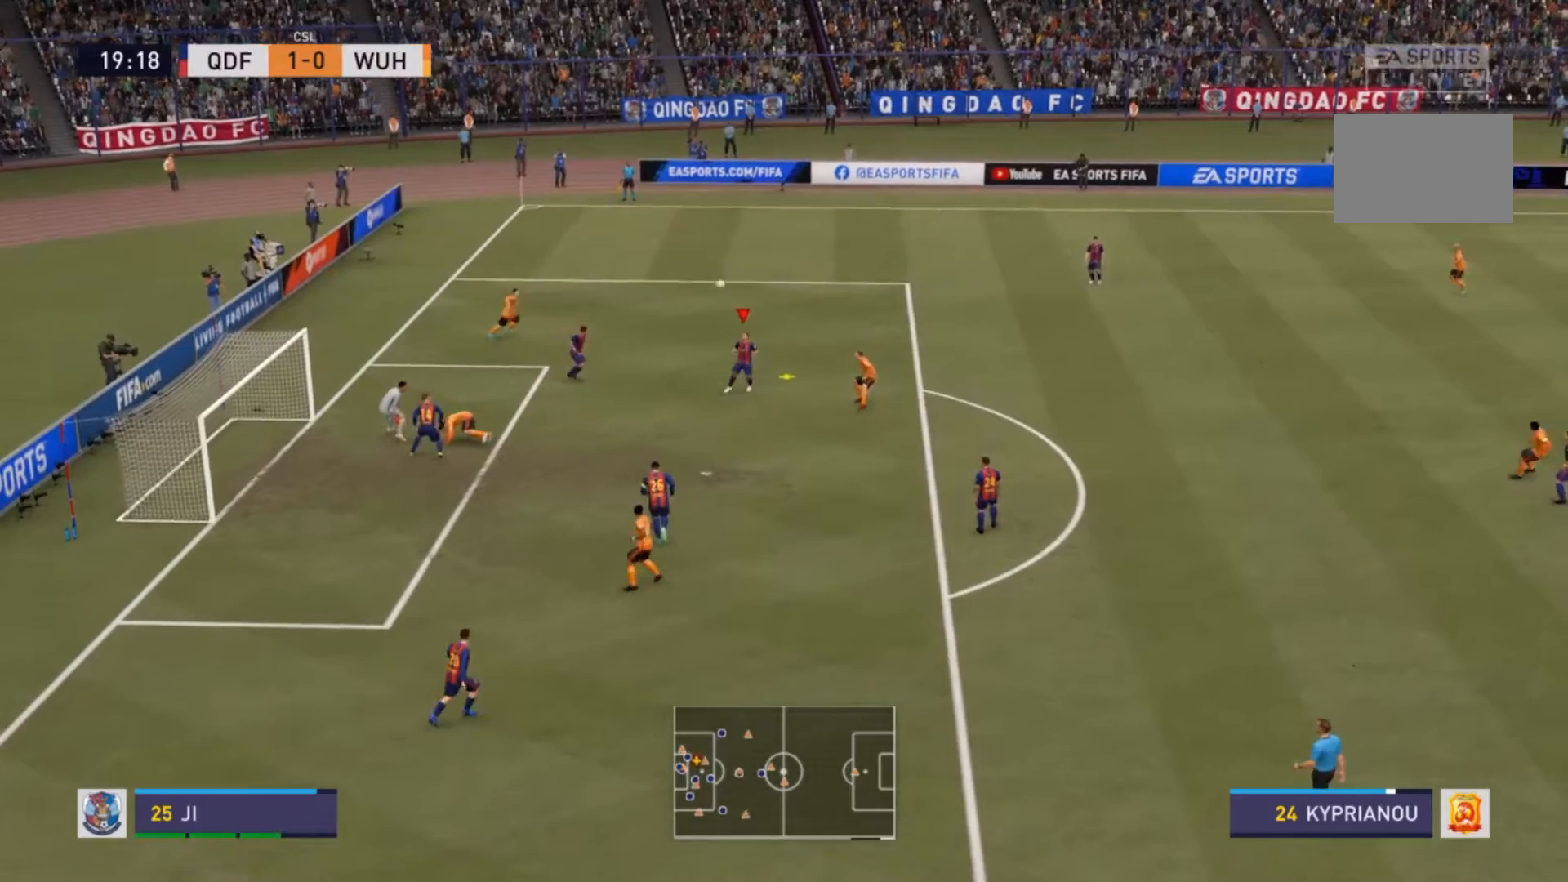
{"dt_ms": 500, "buttons": [], "left_stick": "up-right", "right_stick": "center", "events": [[100, "TRIANGLE", "up"]]}
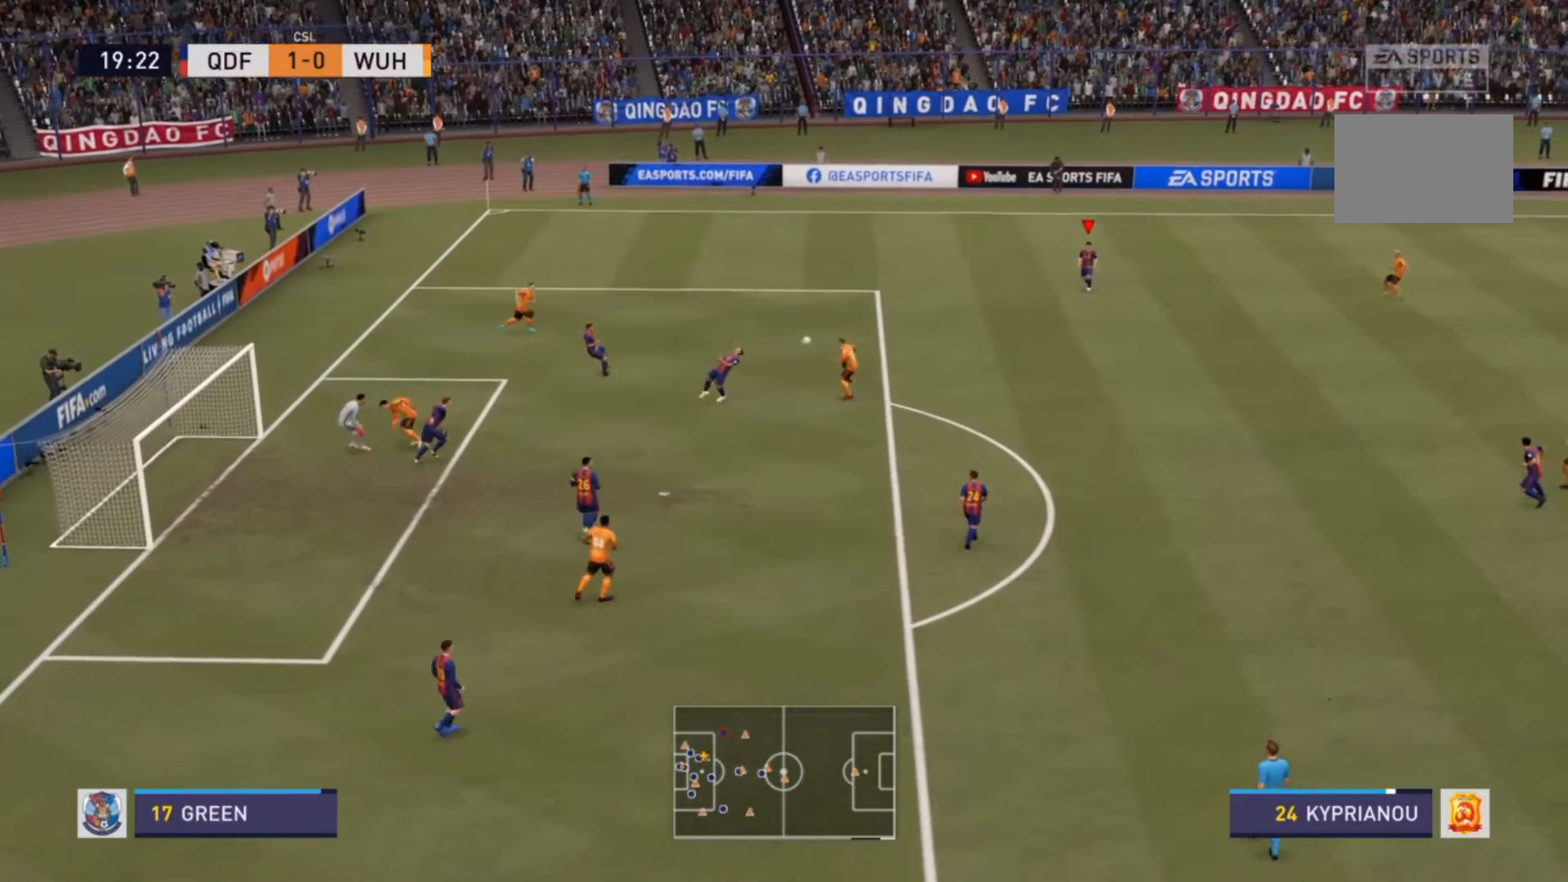
{"dt_ms": 500, "buttons": [], "left_stick": "center", "right_stick": "center", "events": [[433, "left_stick", "center"]]}
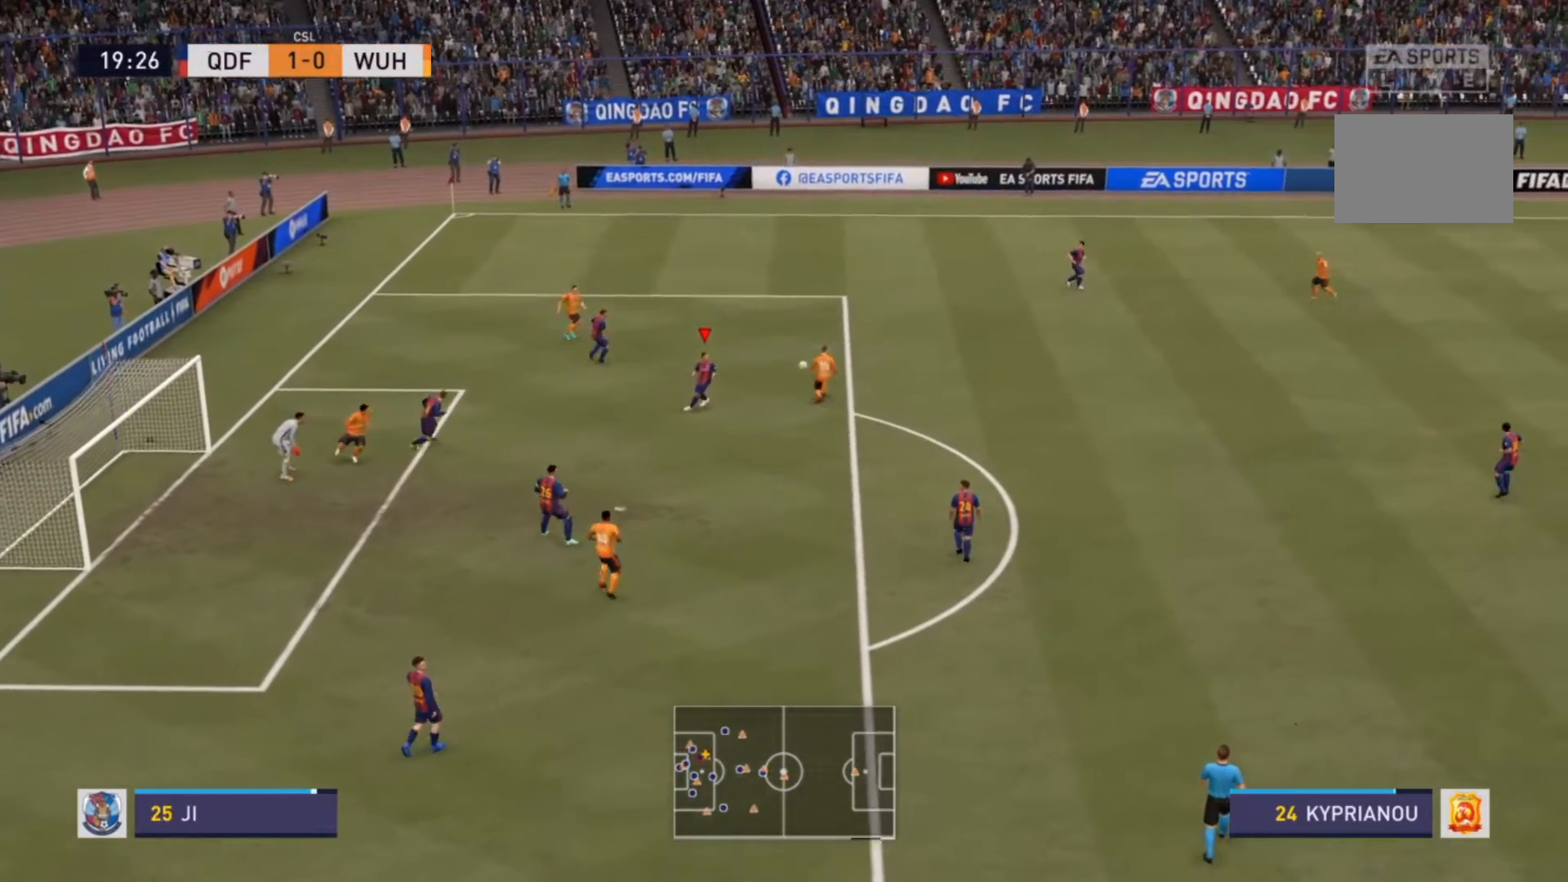
{"dt_ms": 500, "buttons": ["R2"], "left_stick": "up", "right_stick": "center", "events": [[67, "left_stick", "down-right"], [233, "left_stick", "up-right"], [367, "R2", "down"], [367, "left_stick", "up"]]}
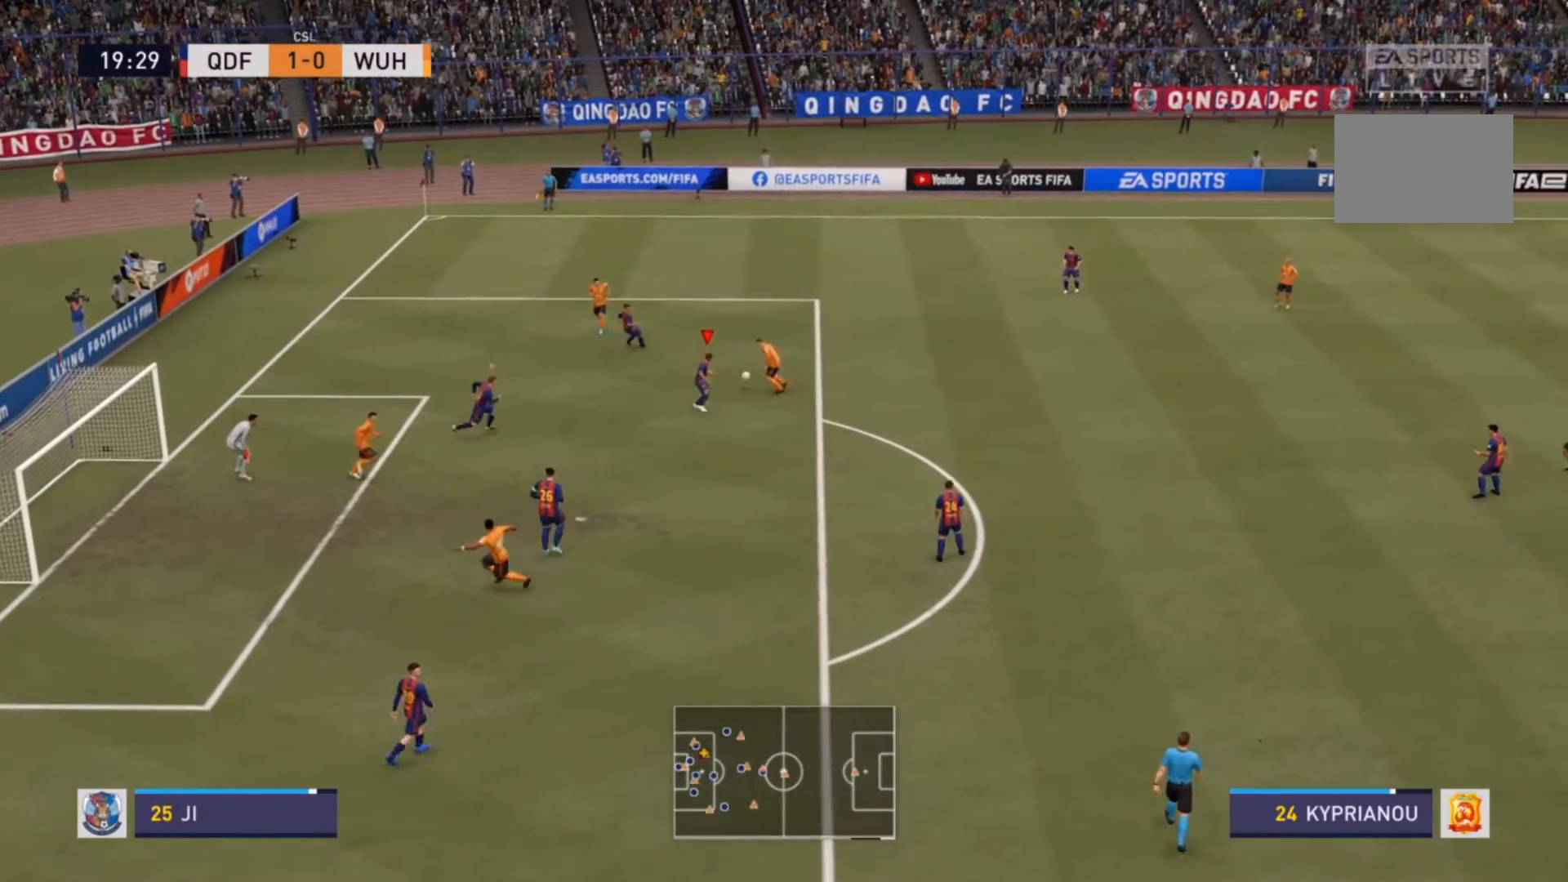
{"dt_ms": 500, "buttons": ["L2", "R2"], "left_stick": "up-left", "right_stick": "center", "events": [[67, "left_stick", "up-right"], [200, "L2", "down"], [267, "left_stick", "up"], [367, "left_stick", "up-left"]]}
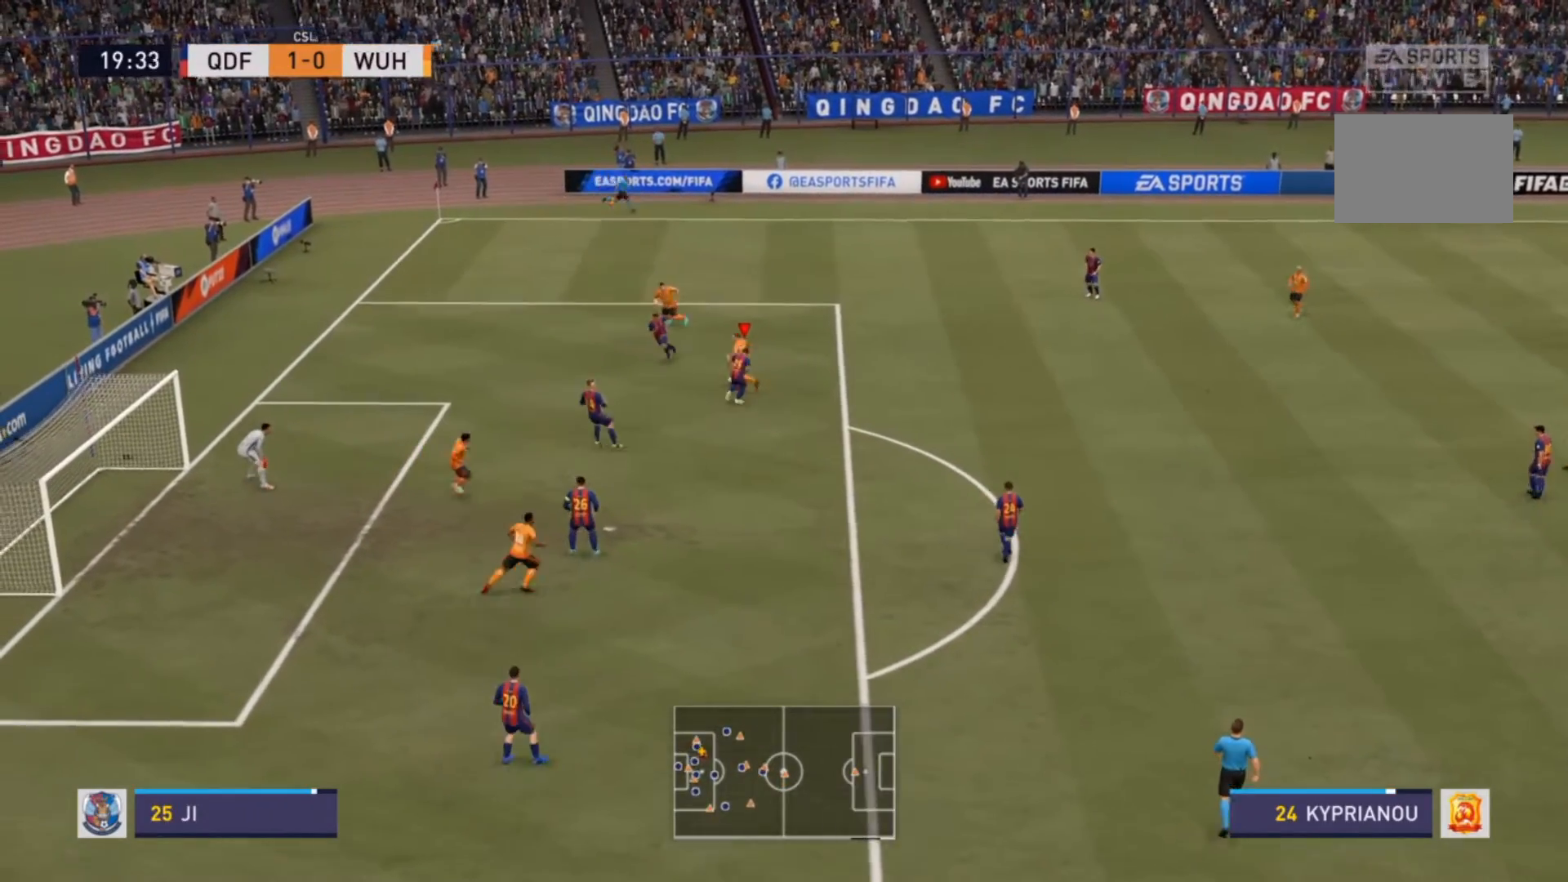
{"dt_ms": 500, "buttons": ["L2", "R2"], "left_stick": "left", "right_stick": "center", "events": [[167, "left_stick", "left"]]}
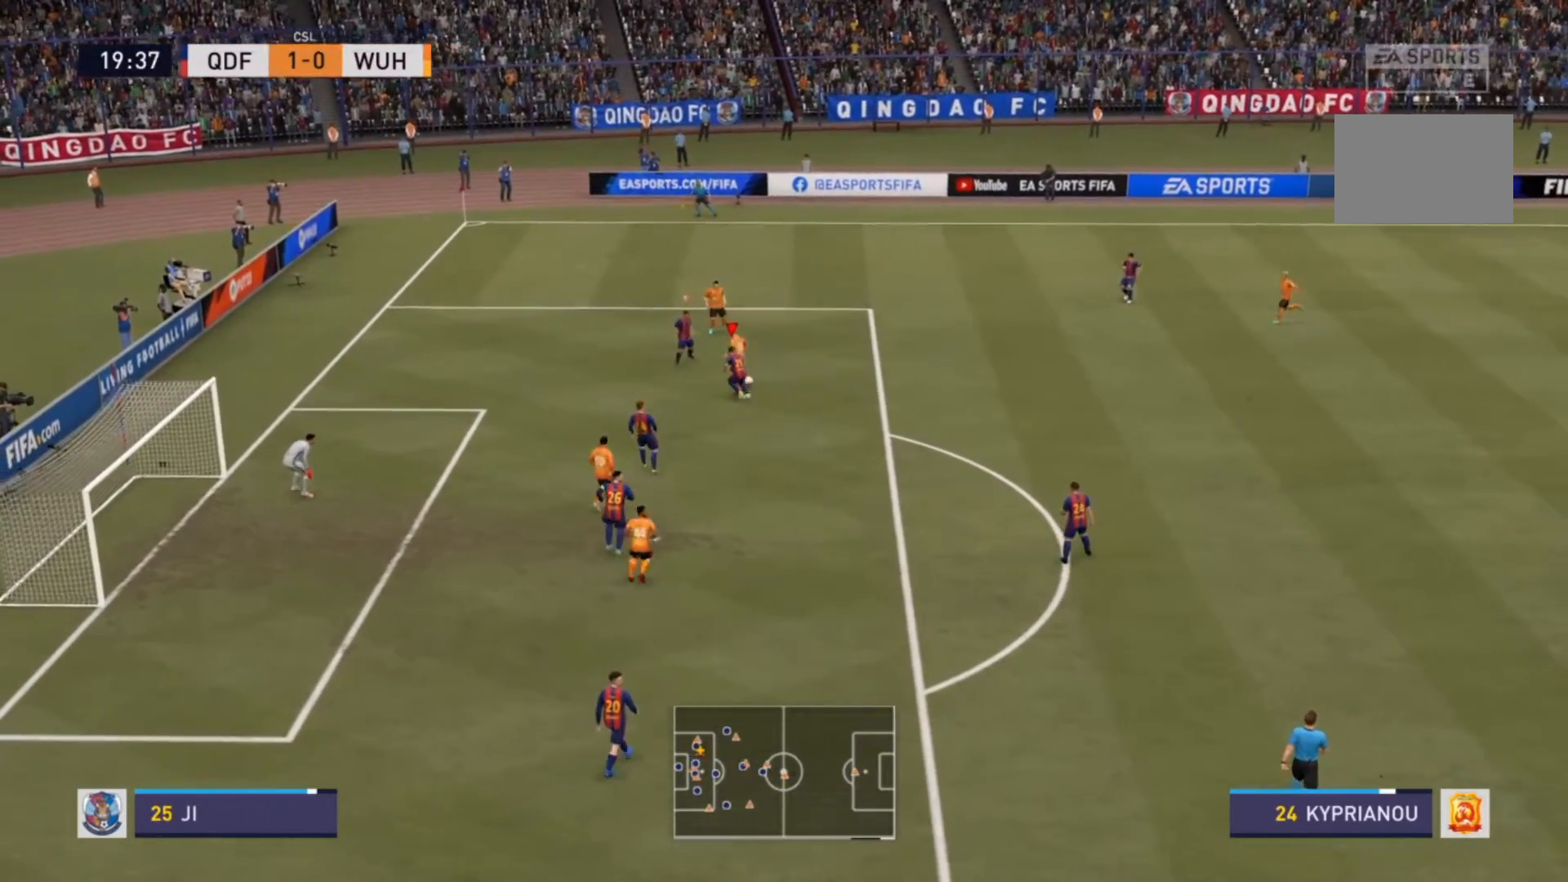
{"dt_ms": 500, "buttons": ["L2", "R2"], "left_stick": "up-left", "right_stick": "center", "events": [[33, "L2", "up"], [100, "left_stick", "up-left"], [233, "L2", "down"], [300, "R2", "up"], [367, "R2", "down"]]}
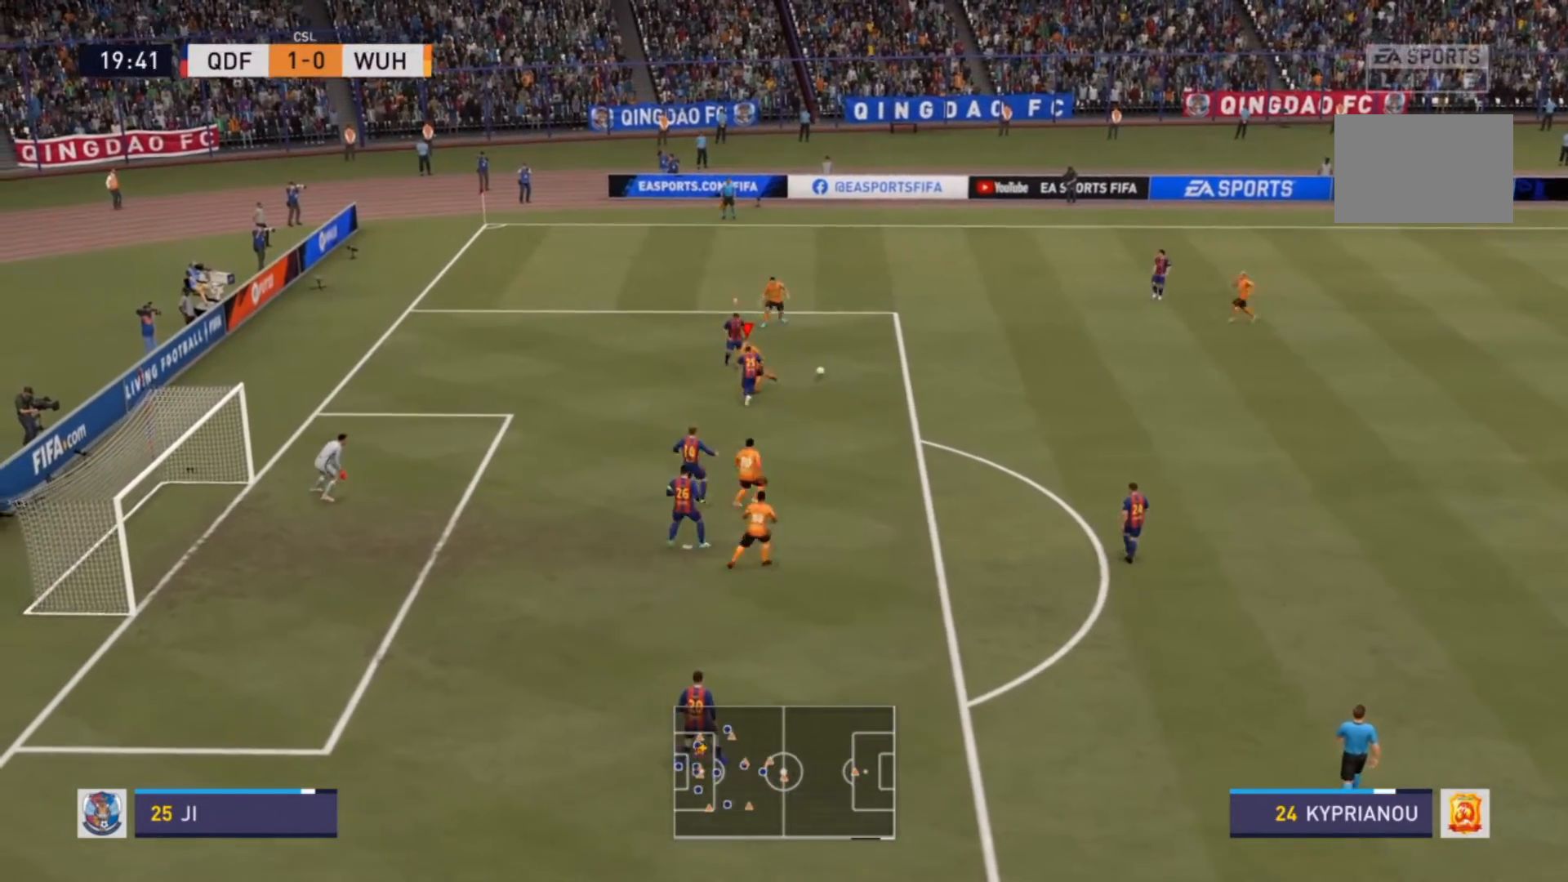
{"dt_ms": 500, "buttons": ["L2", "R2"], "left_stick": "right", "right_stick": "center", "events": [[67, "left_stick", "up"], [167, "left_stick", "up-right"], [433, "left_stick", "right"]]}
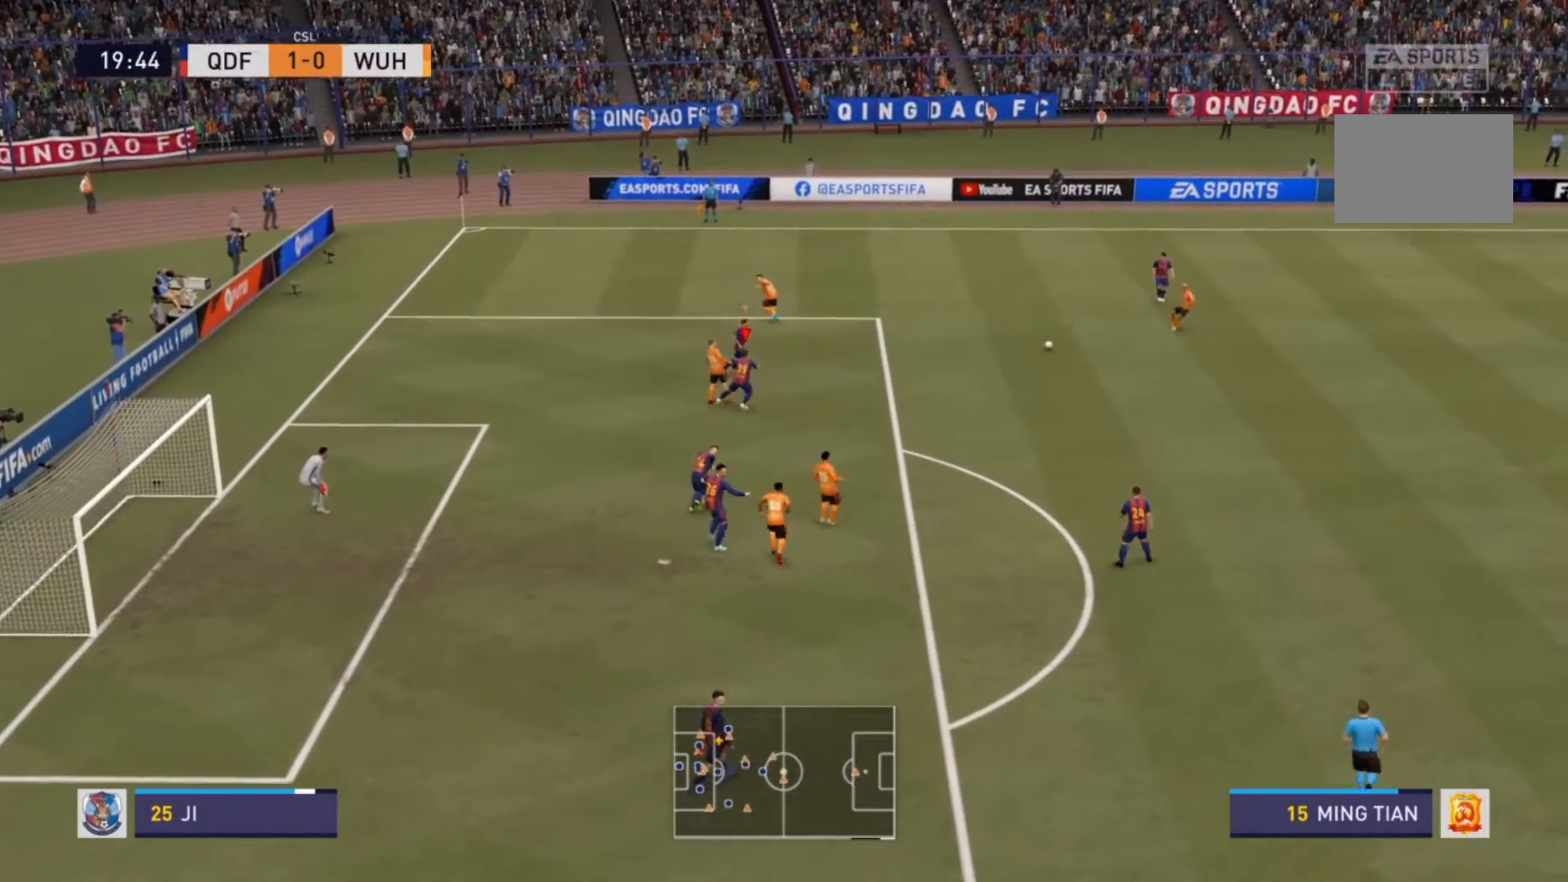
{"dt_ms": 500, "buttons": [], "left_stick": "down", "right_stick": "down", "events": [[33, "L2", "up"], [33, "R2", "up"], [67, "L1", "down"], [100, "R2", "down"], [133, "left_stick", "down"], [167, "L1", "up"], [300, "R2", "up"], [467, "right_stick", "down"]]}
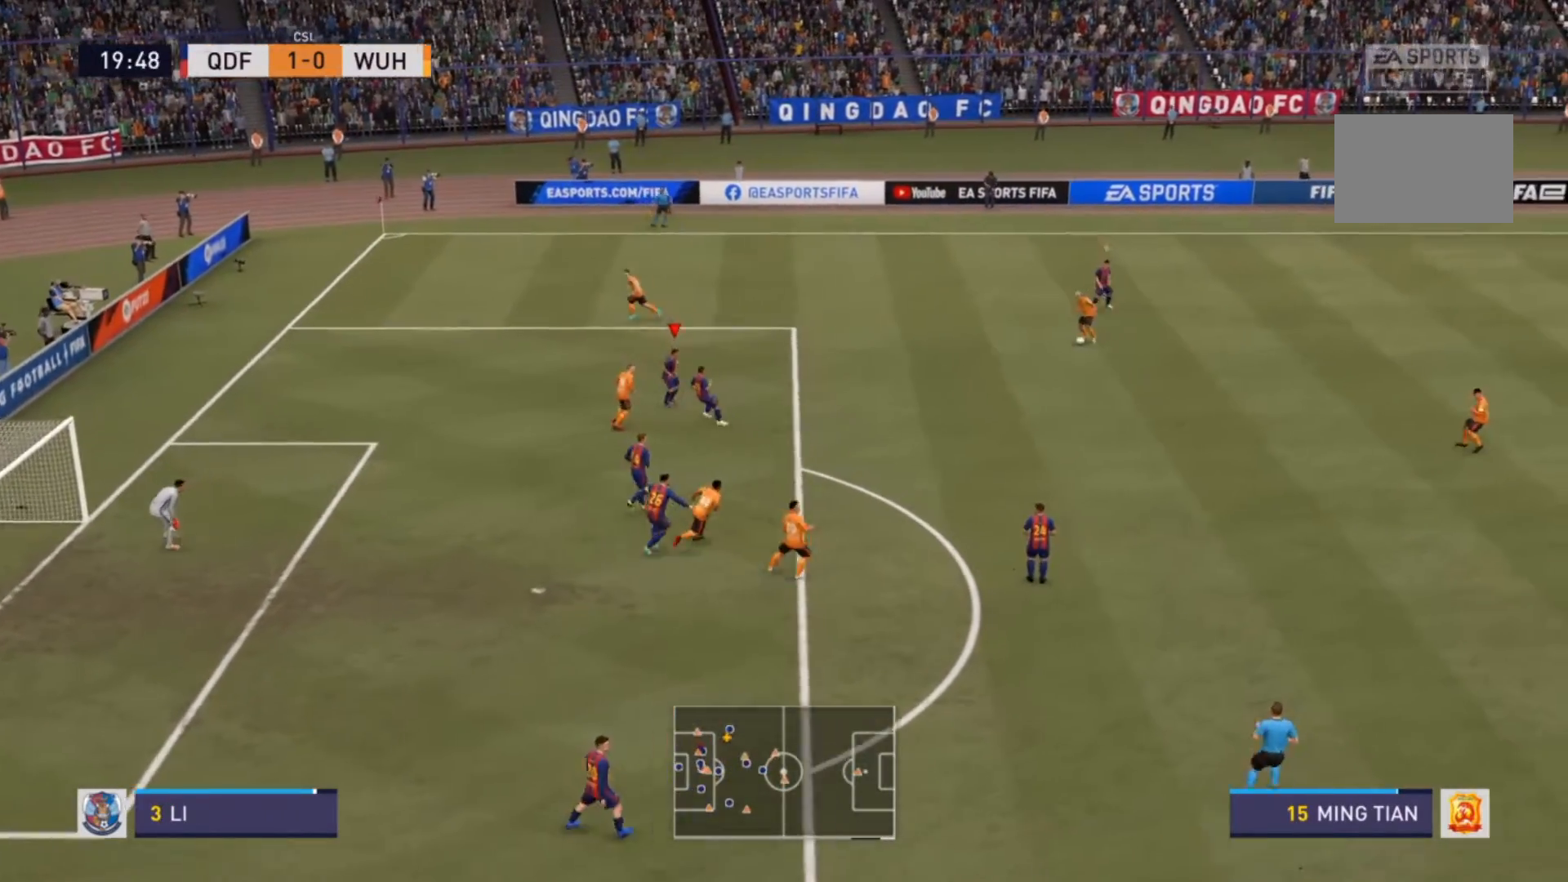
{"dt_ms": 500, "buttons": [], "left_stick": "right", "right_stick": "center"}
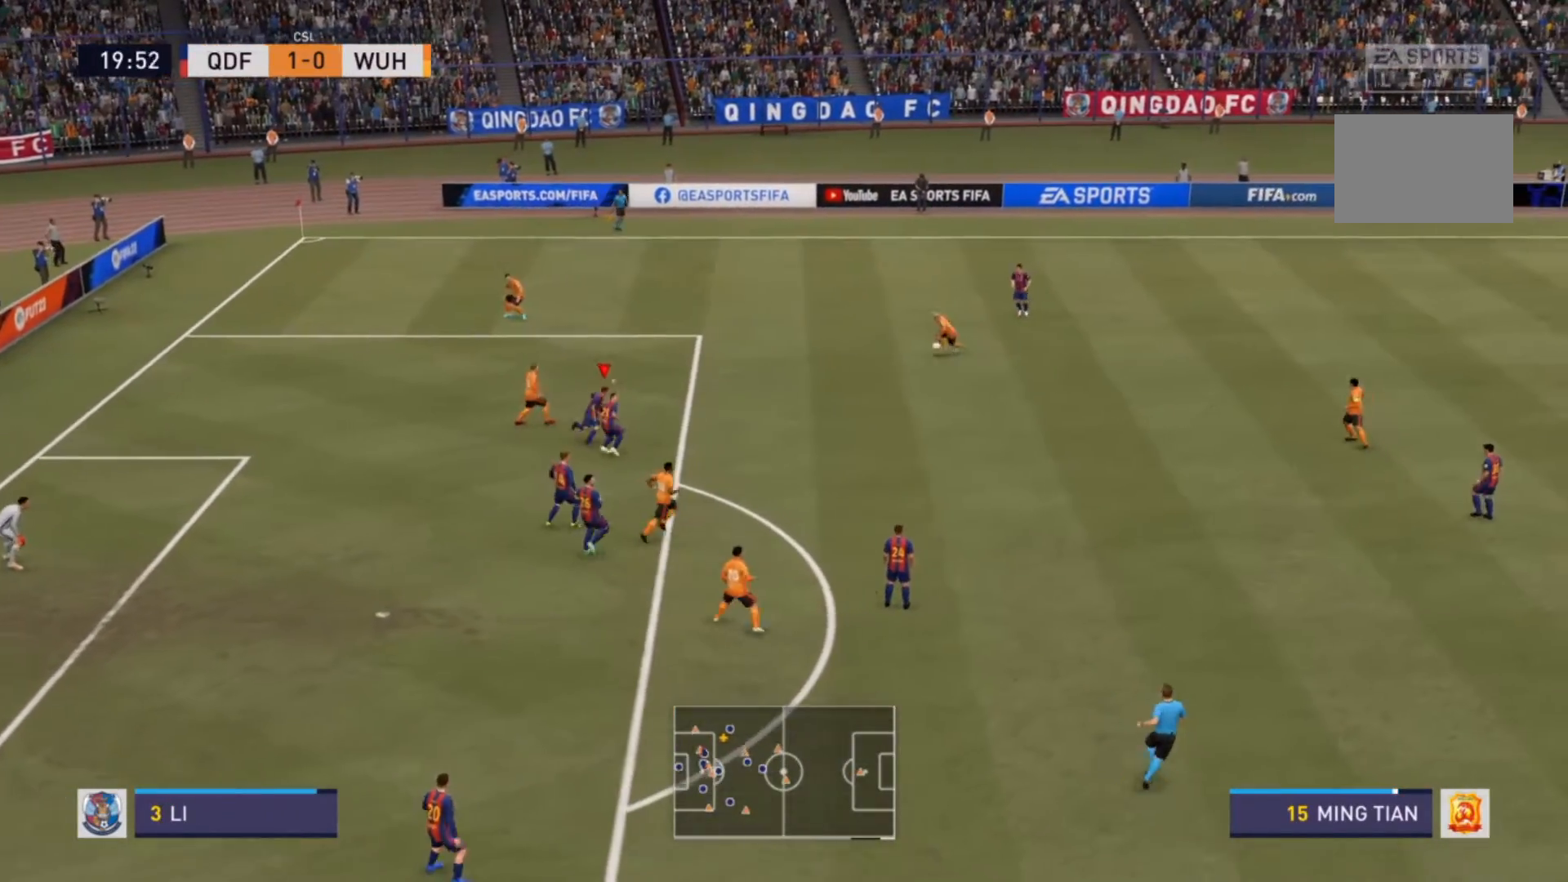
{"dt_ms": 500, "buttons": ["R2"], "left_stick": "right", "right_stick": "center", "events": [[33, "L1", "down"], [33, "left_stick", "center"], [167, "L1", "up"], [167, "R2", "down"], [200, "left_stick", "up-right"], [267, "left_stick", "right"]]}
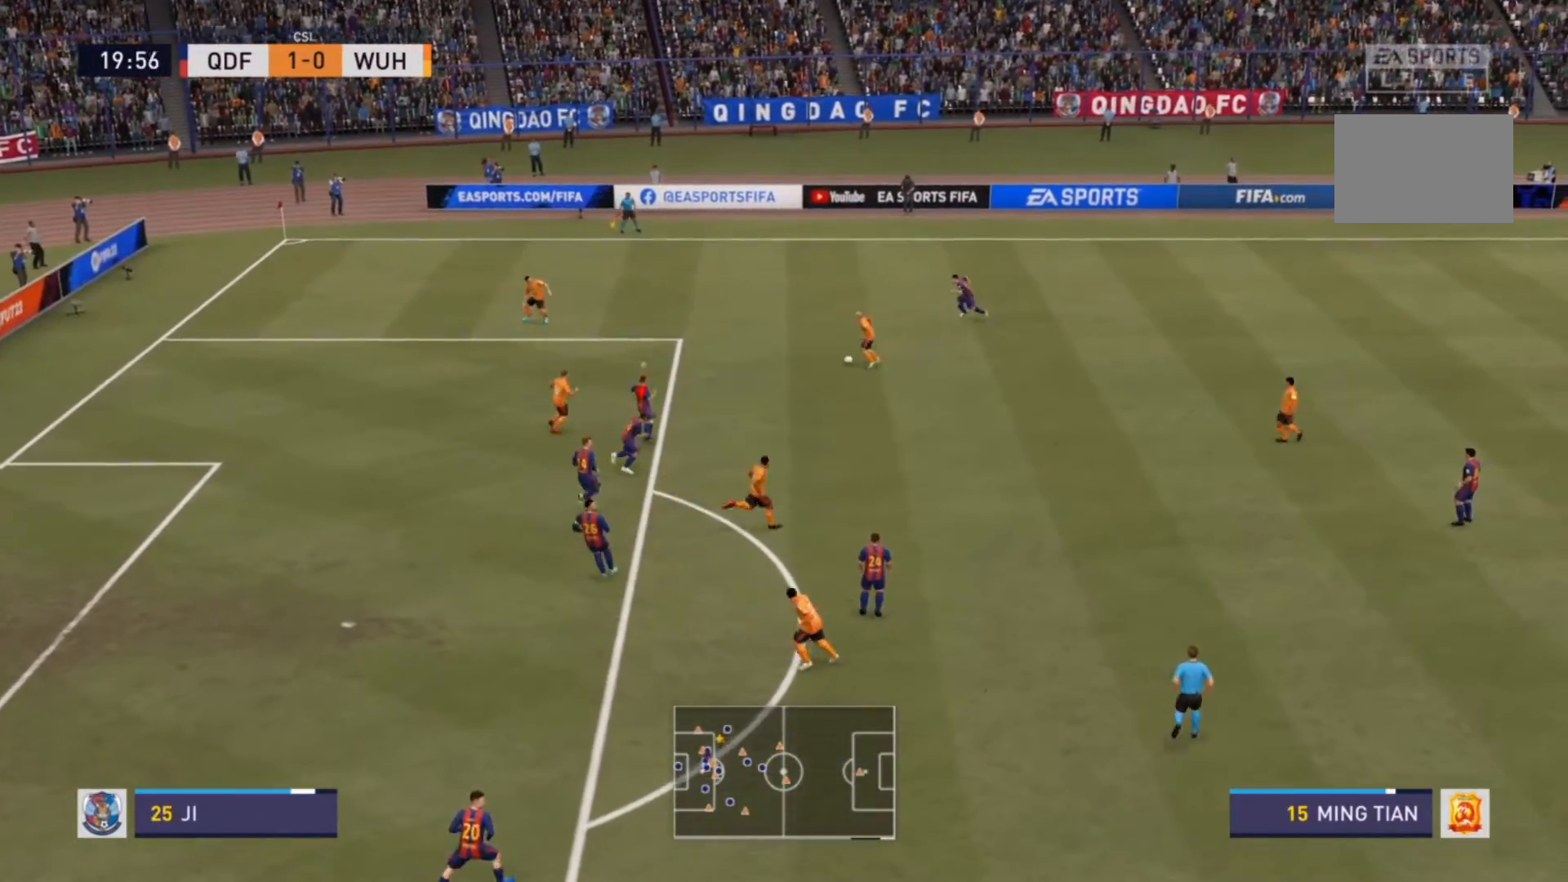
{"dt_ms": 1000, "buttons": [], "left_stick": "up-left", "right_stick": "center"}
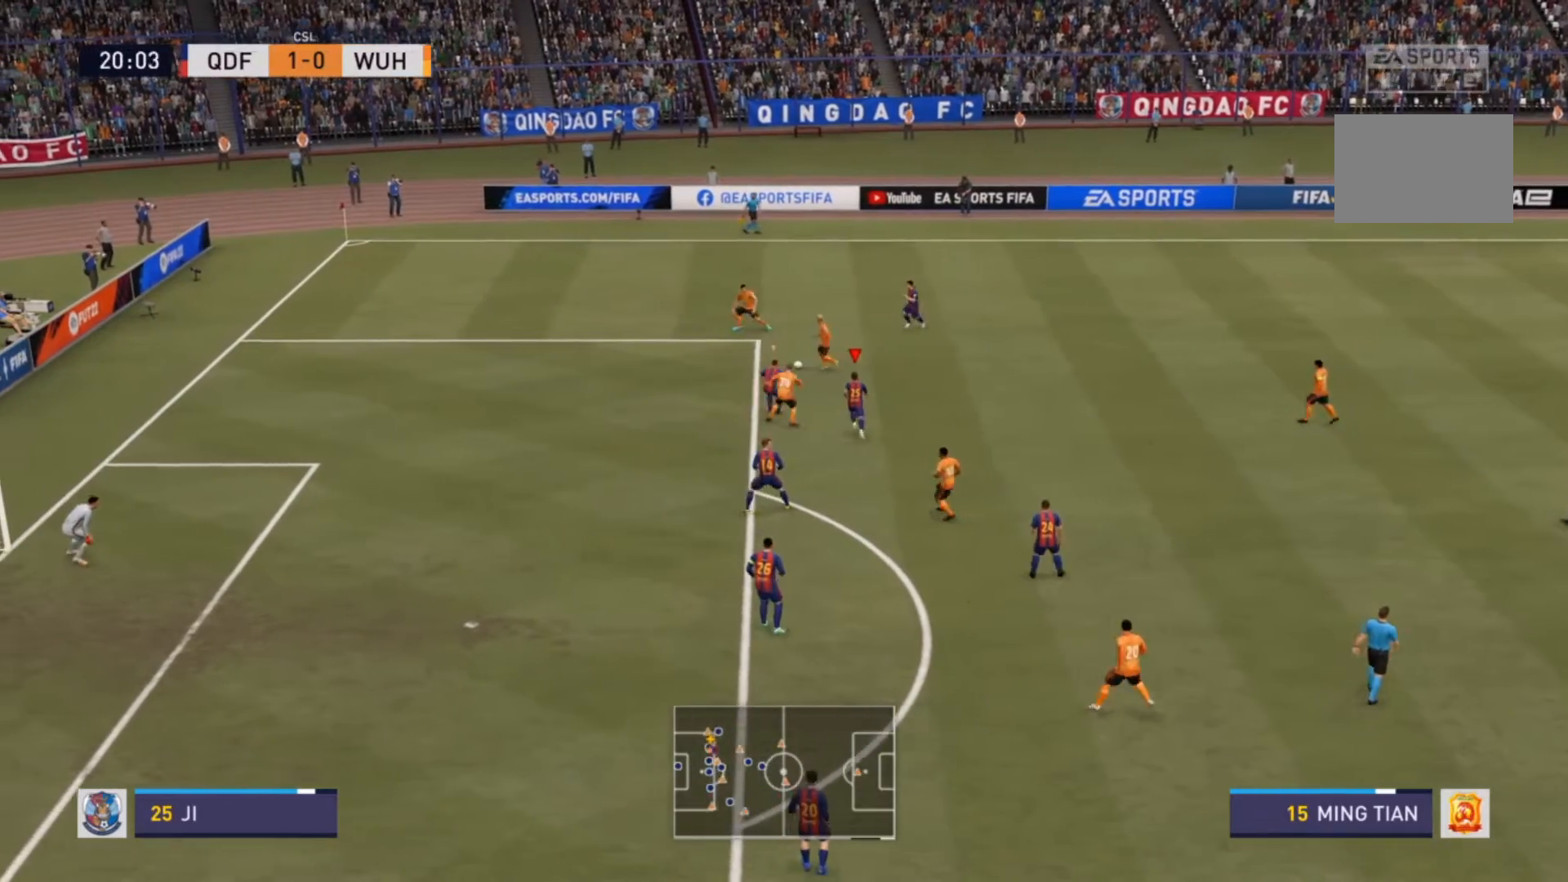
{"dt_ms": 500, "buttons": ["R2"], "left_stick": "up-left", "right_stick": "center", "events": [[200, "L1", "down"], [233, "R2", "down"], [300, "L1", "up"]]}
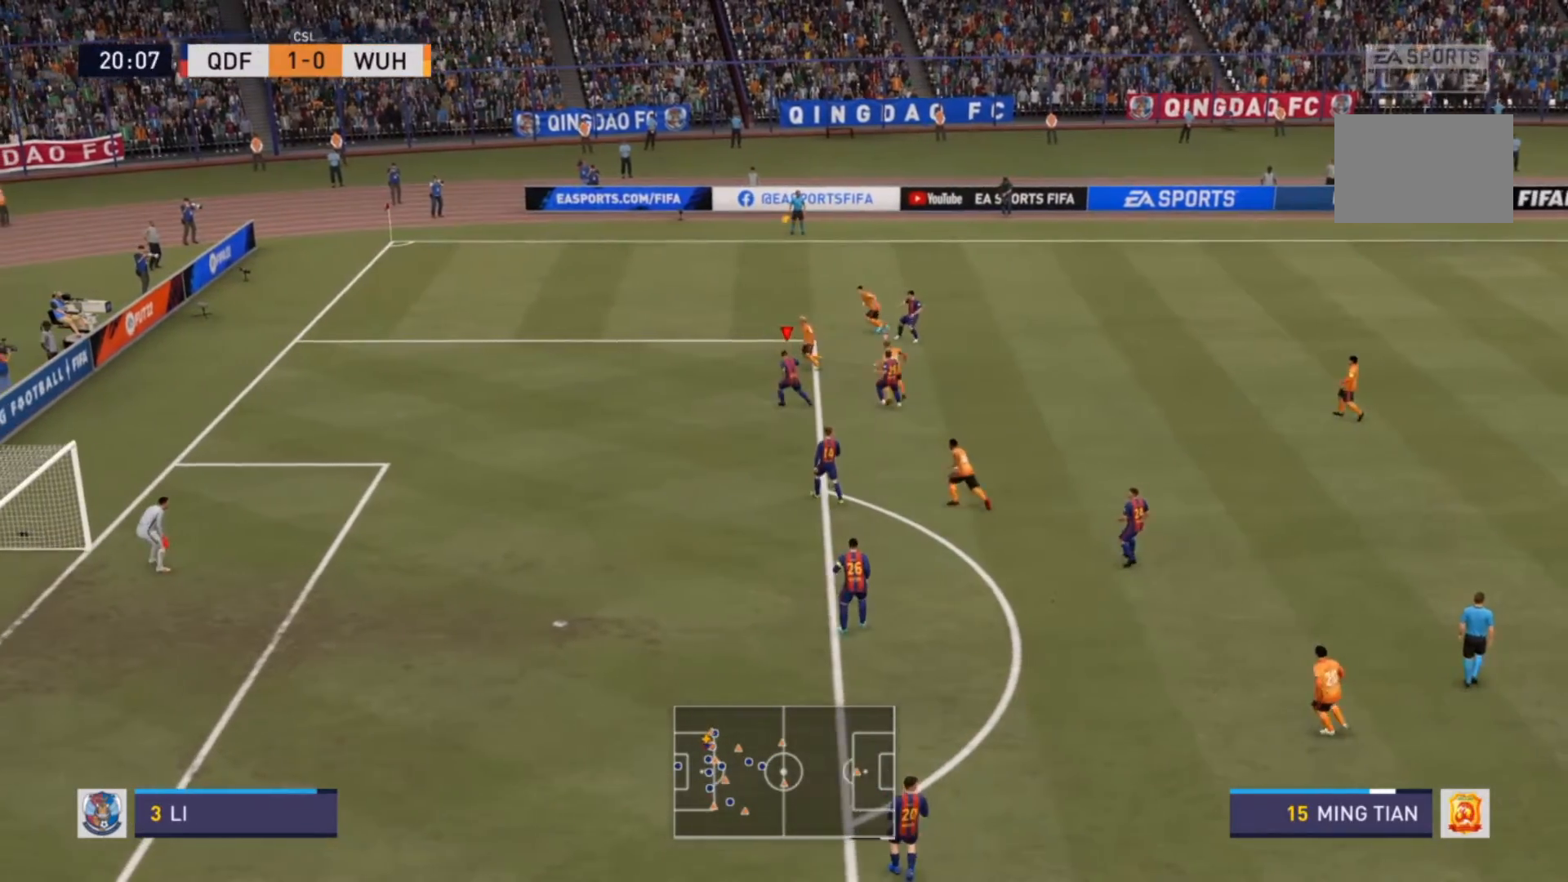
{"dt_ms": 500, "buttons": ["R2"], "left_stick": "up-left", "right_stick": "center", "events": []}
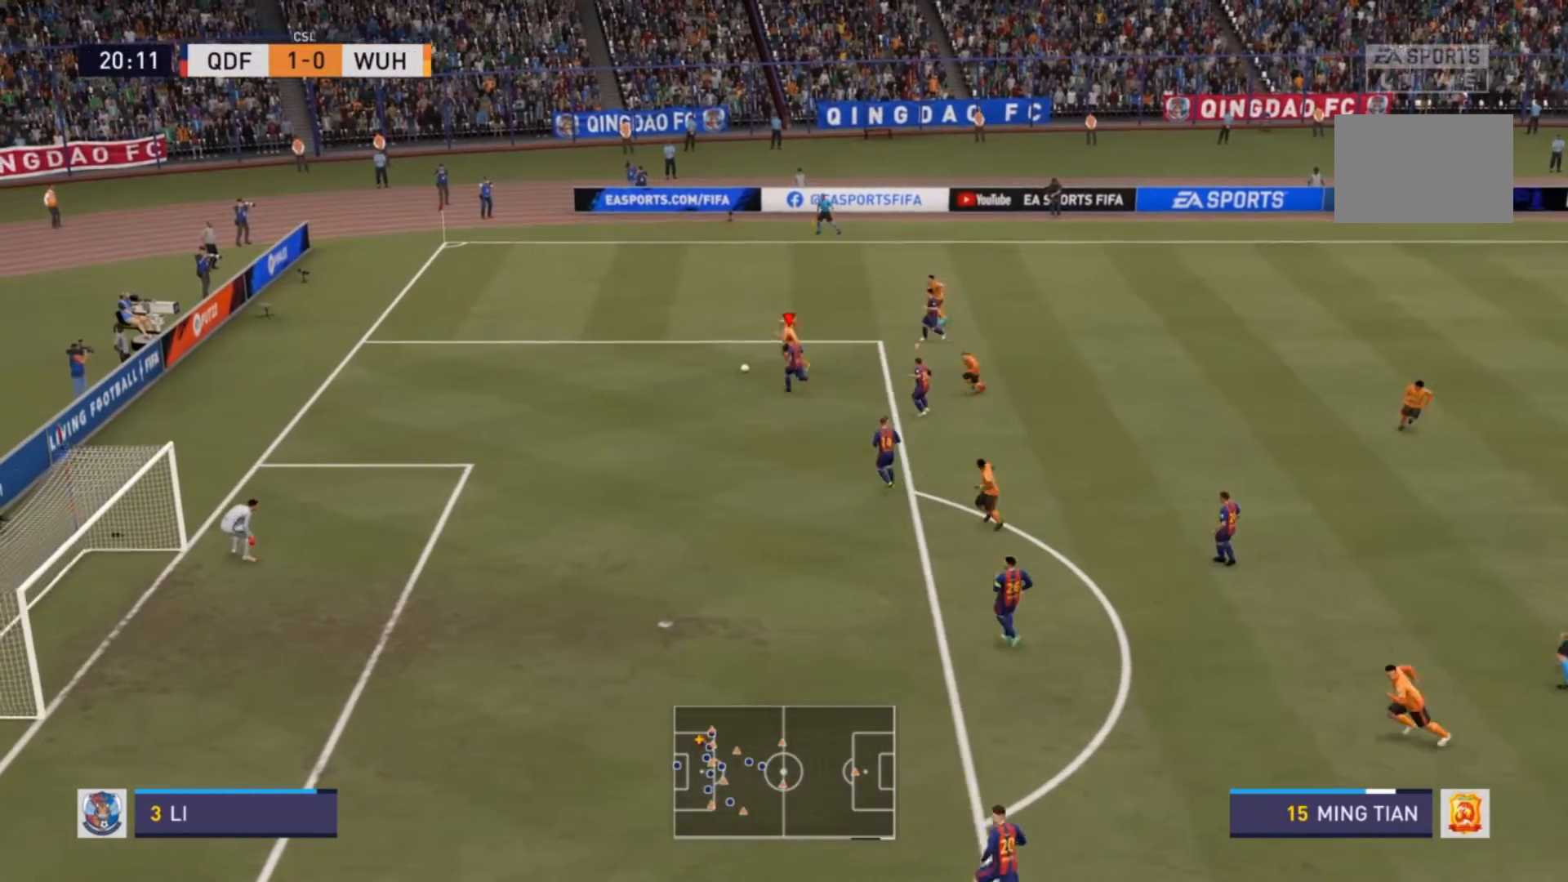
{"dt_ms": 500, "buttons": ["R2"], "left_stick": "left", "right_stick": "center", "events": [[267, "left_stick", "left"]]}
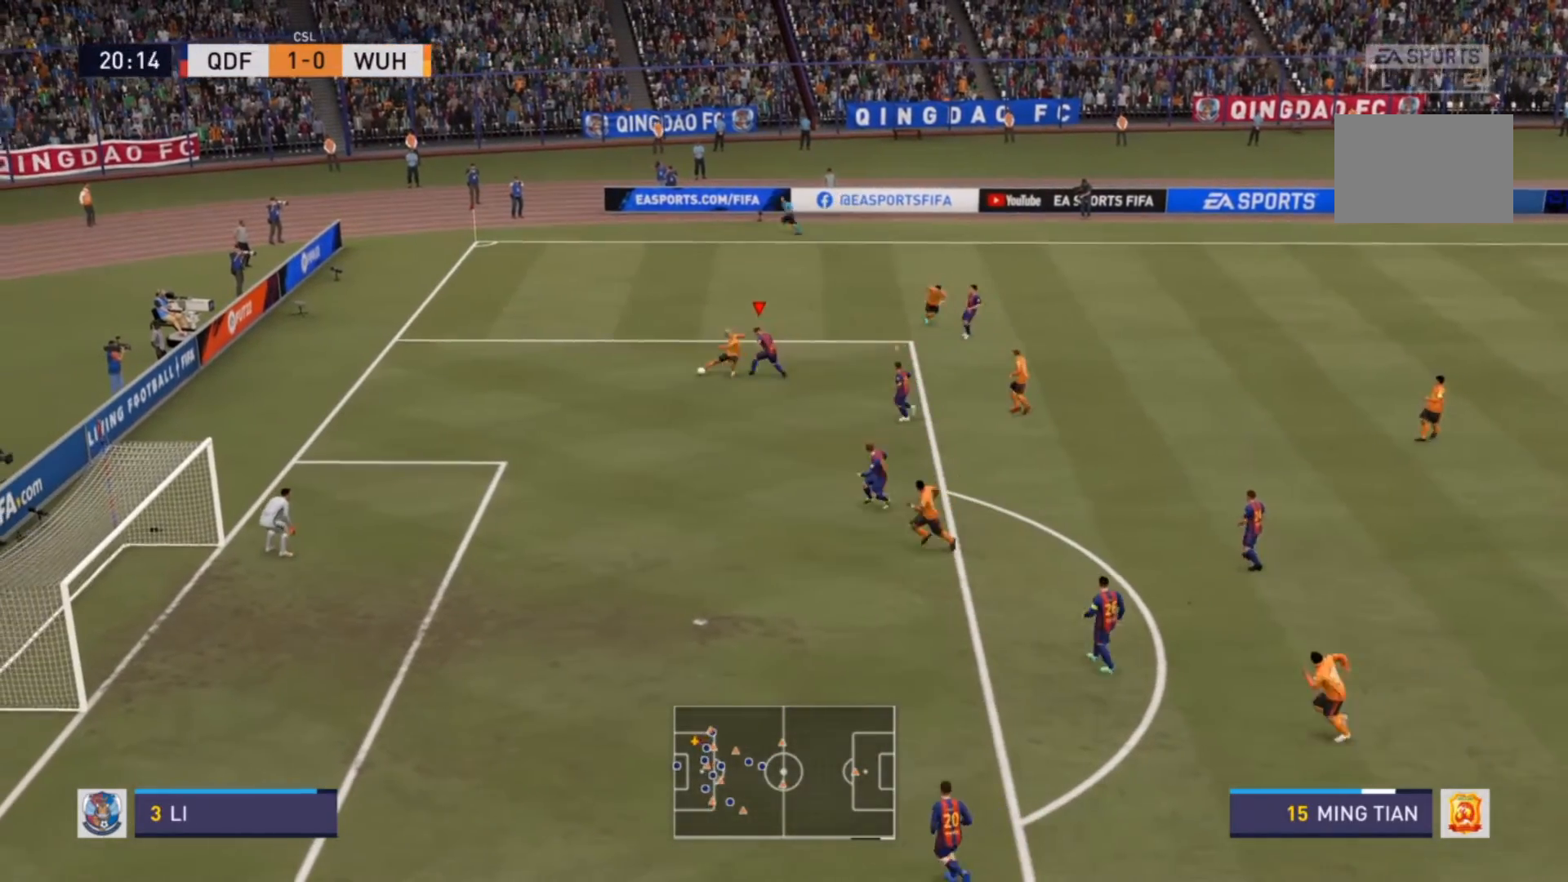
{"dt_ms": 500, "buttons": [], "left_stick": "left", "right_stick": "center", "events": [[167, "left_stick", "down-left"], [400, "left_stick", "down"], [433, "R2", "up"], [500, "left_stick", "left"]]}
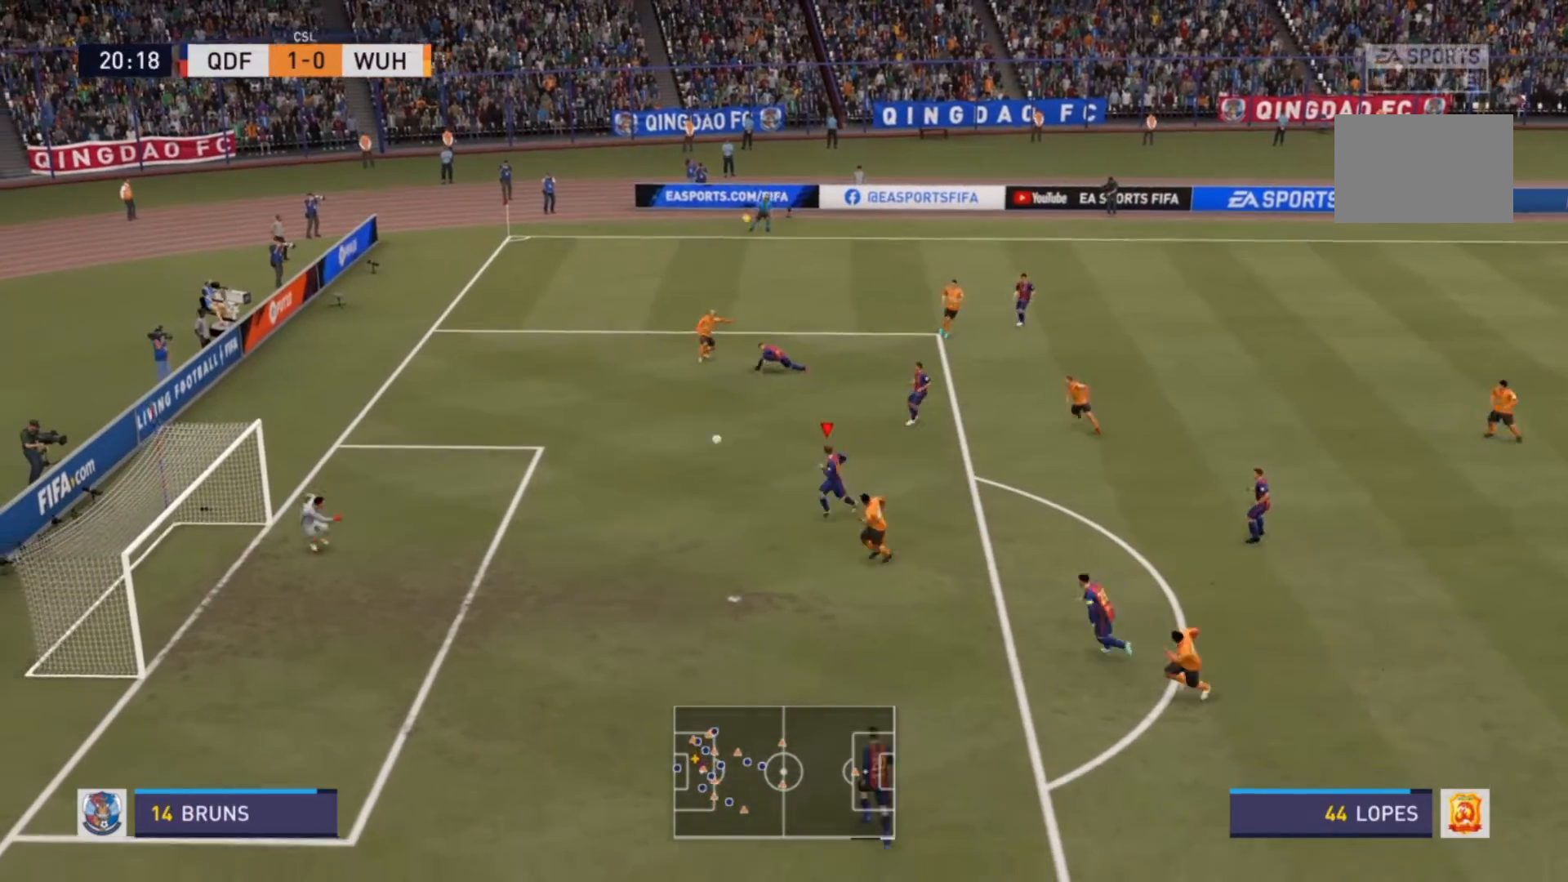
{"dt_ms": 500, "buttons": [], "left_stick": "up-left", "right_stick": "center", "events": [[33, "CIRCLE", "down"], [100, "left_stick", "up-left"], [167, "CIRCLE", "up"], [300, "left_stick", "left"], [400, "left_stick", "up-left"]]}
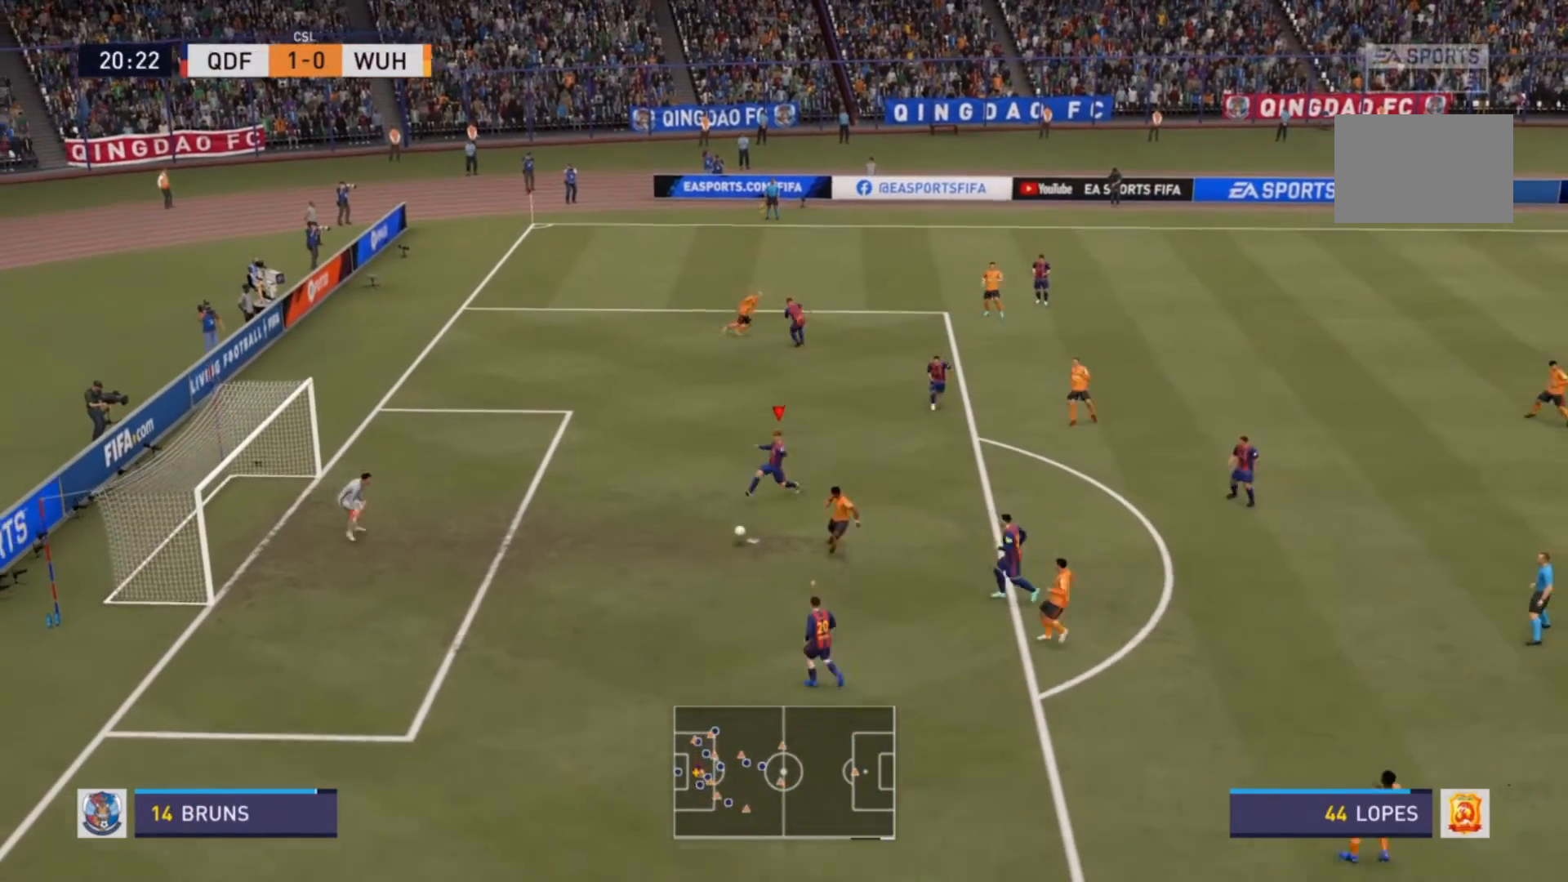
{"dt_ms": 500, "buttons": [], "left_stick": "down-left", "right_stick": "left", "events": [[33, "right_stick", "down-left"], [67, "left_stick", "left"], [167, "right_stick", "center"], [267, "L1", "down"], [300, "left_stick", "down-left"], [333, "L1", "up"], [467, "right_stick", "left"]]}